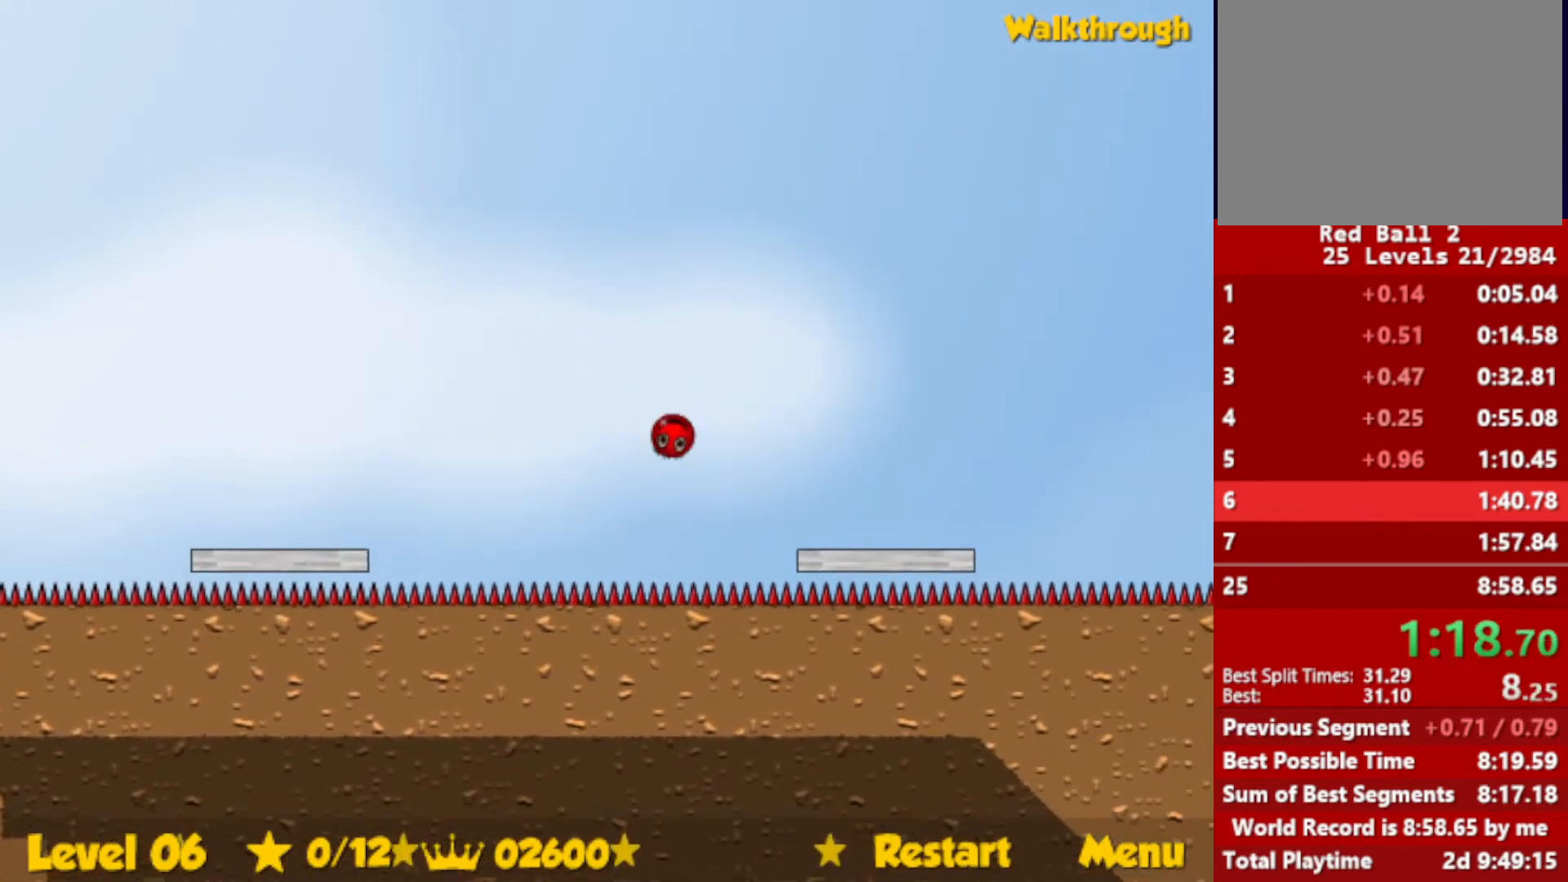
Gameplay with keyboard; each line is a JSON object with the keys held at the frame after it. "events" lists presses ("down") and releases ("up") of "down", "escape", "left", "r", "right" and "up" between this image and that frame as [ms after this image, input, new state], when the widget could be followed in between. No other keys are recorded. Mouse input is not recorded.
{"keys": ["right"], "events": []}
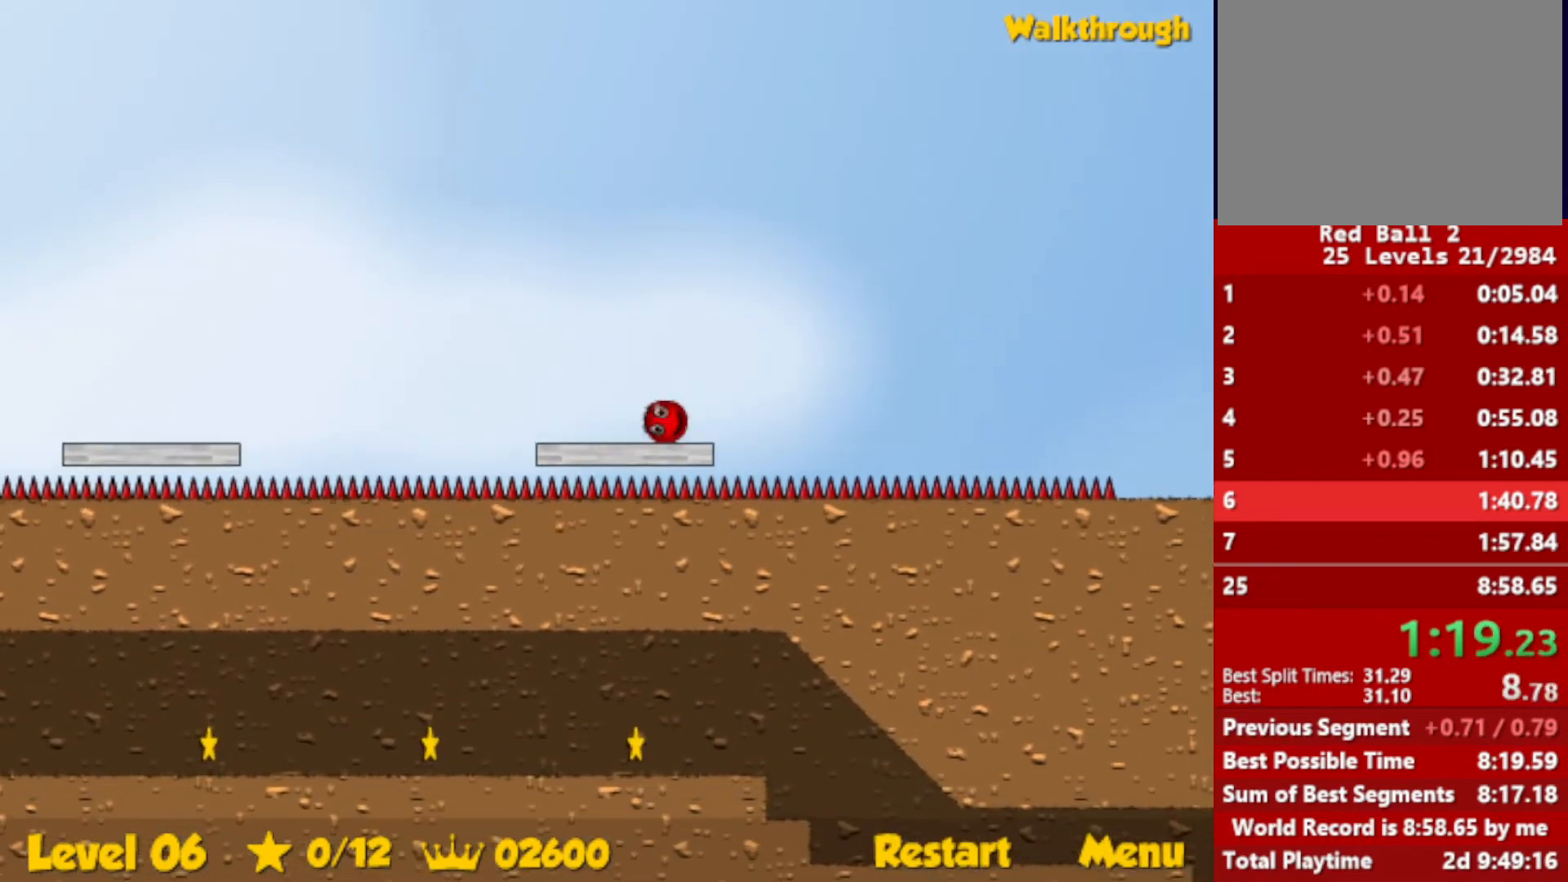
{"keys": ["right"], "events": [[16, "up", "down"], [66, "up", "up"]]}
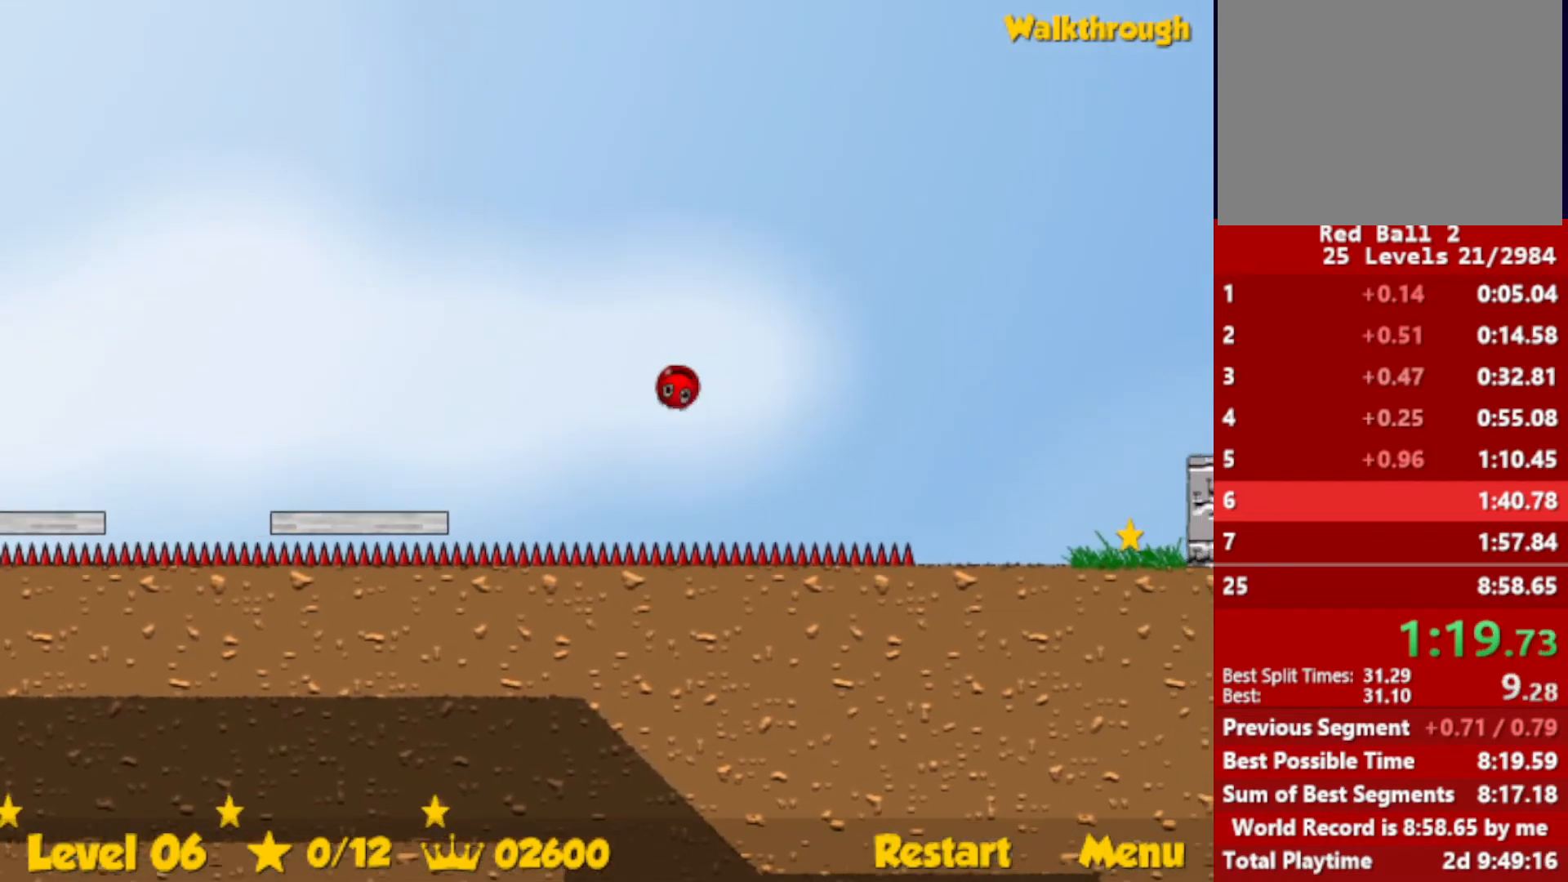
{"keys": ["right"], "events": []}
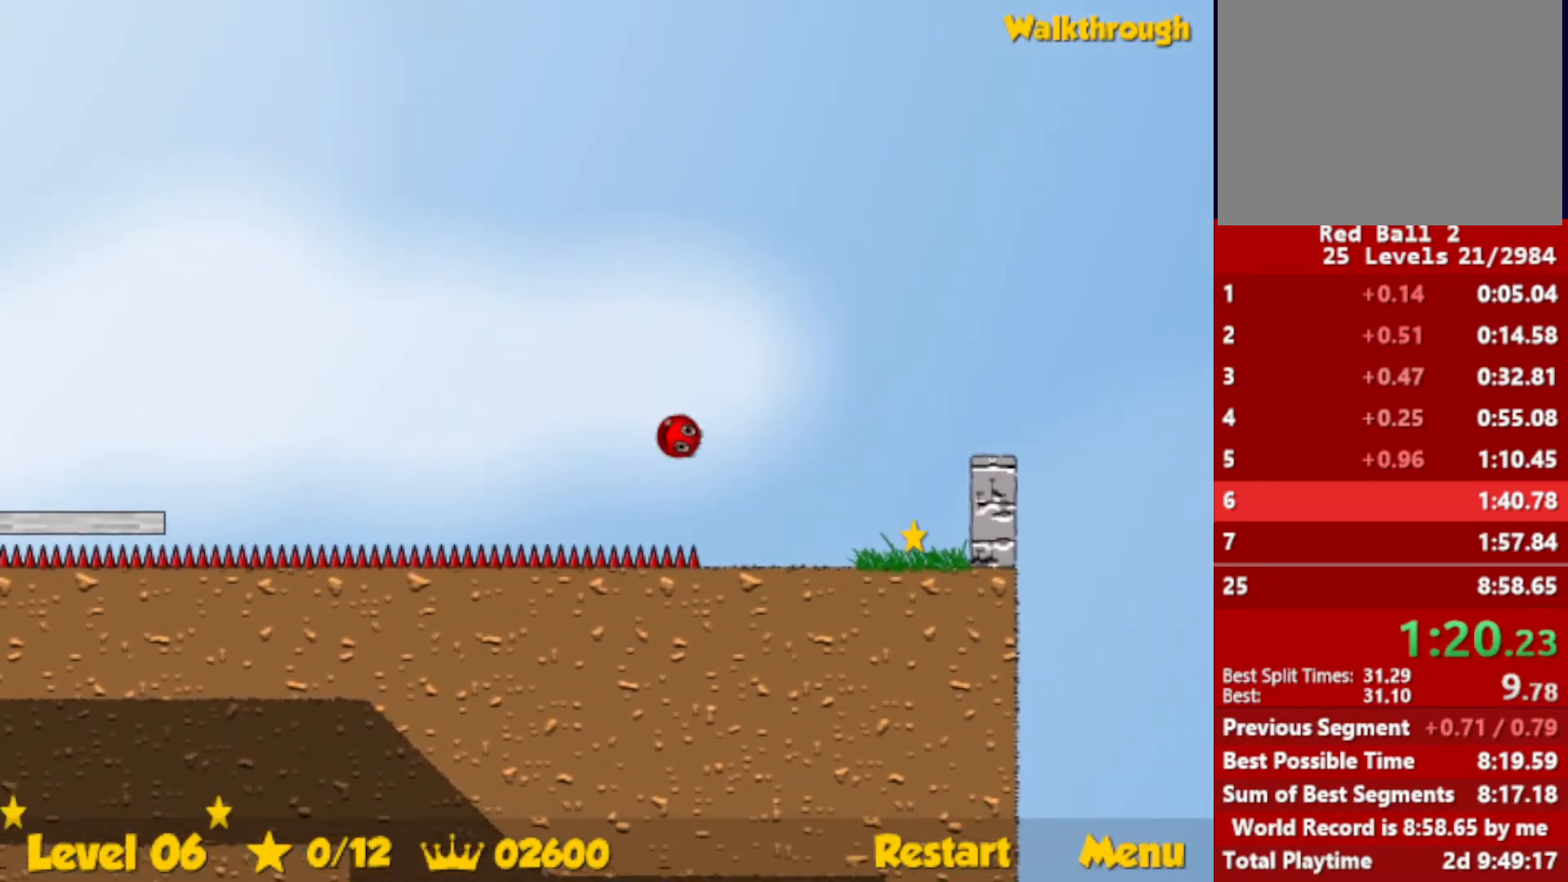
{"keys": ["down", "left"], "events": [[366, "left", "down"], [366, "right", "up"], [400, "down", "down"]]}
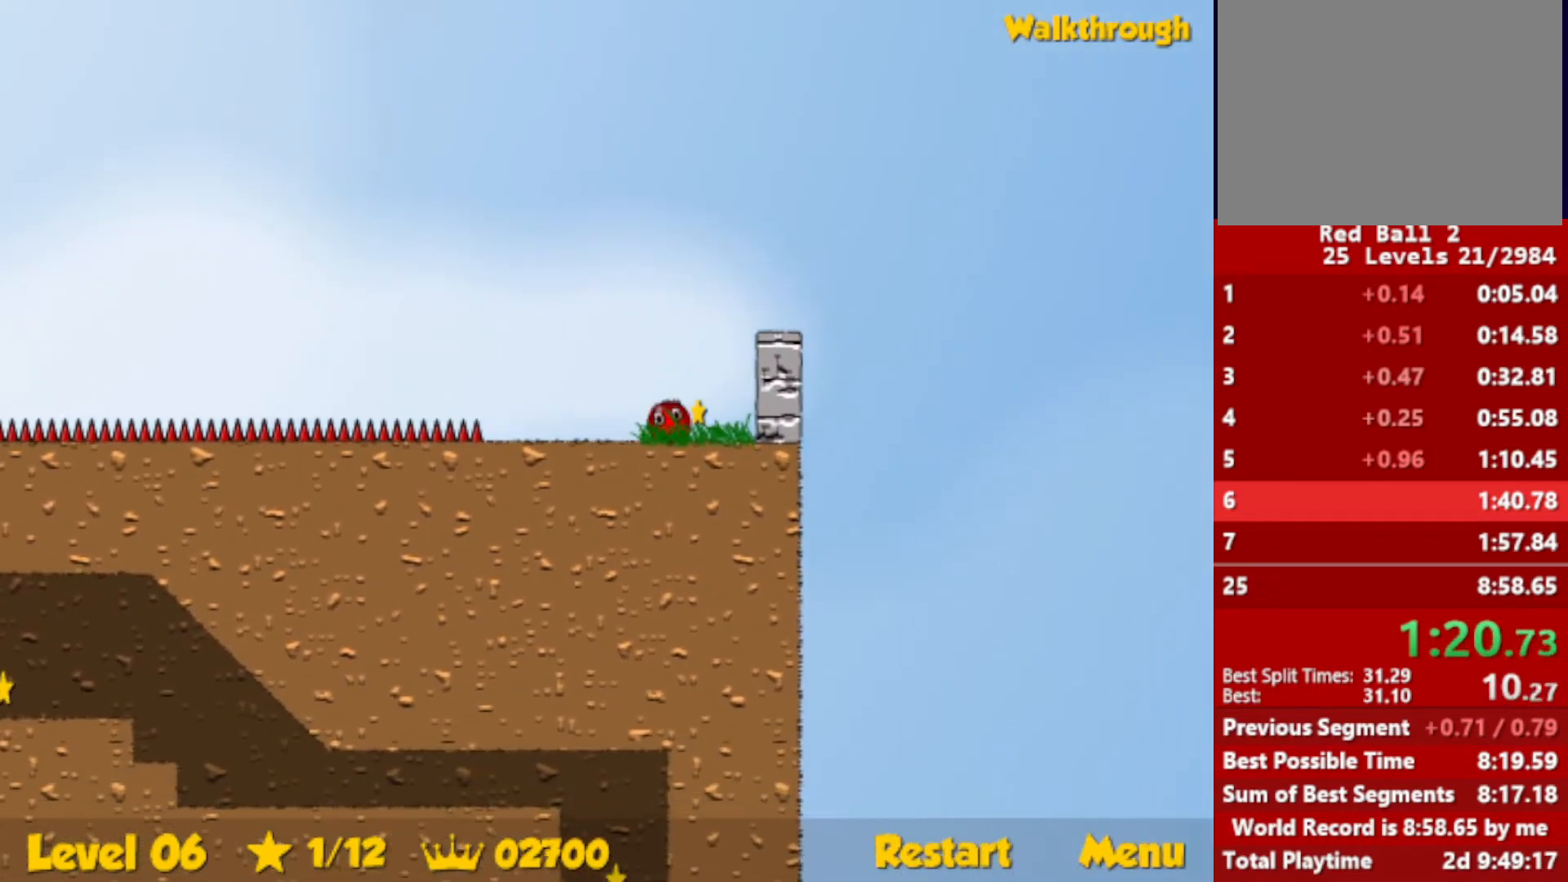
{"keys": ["left"], "events": [[83, "down", "up"]]}
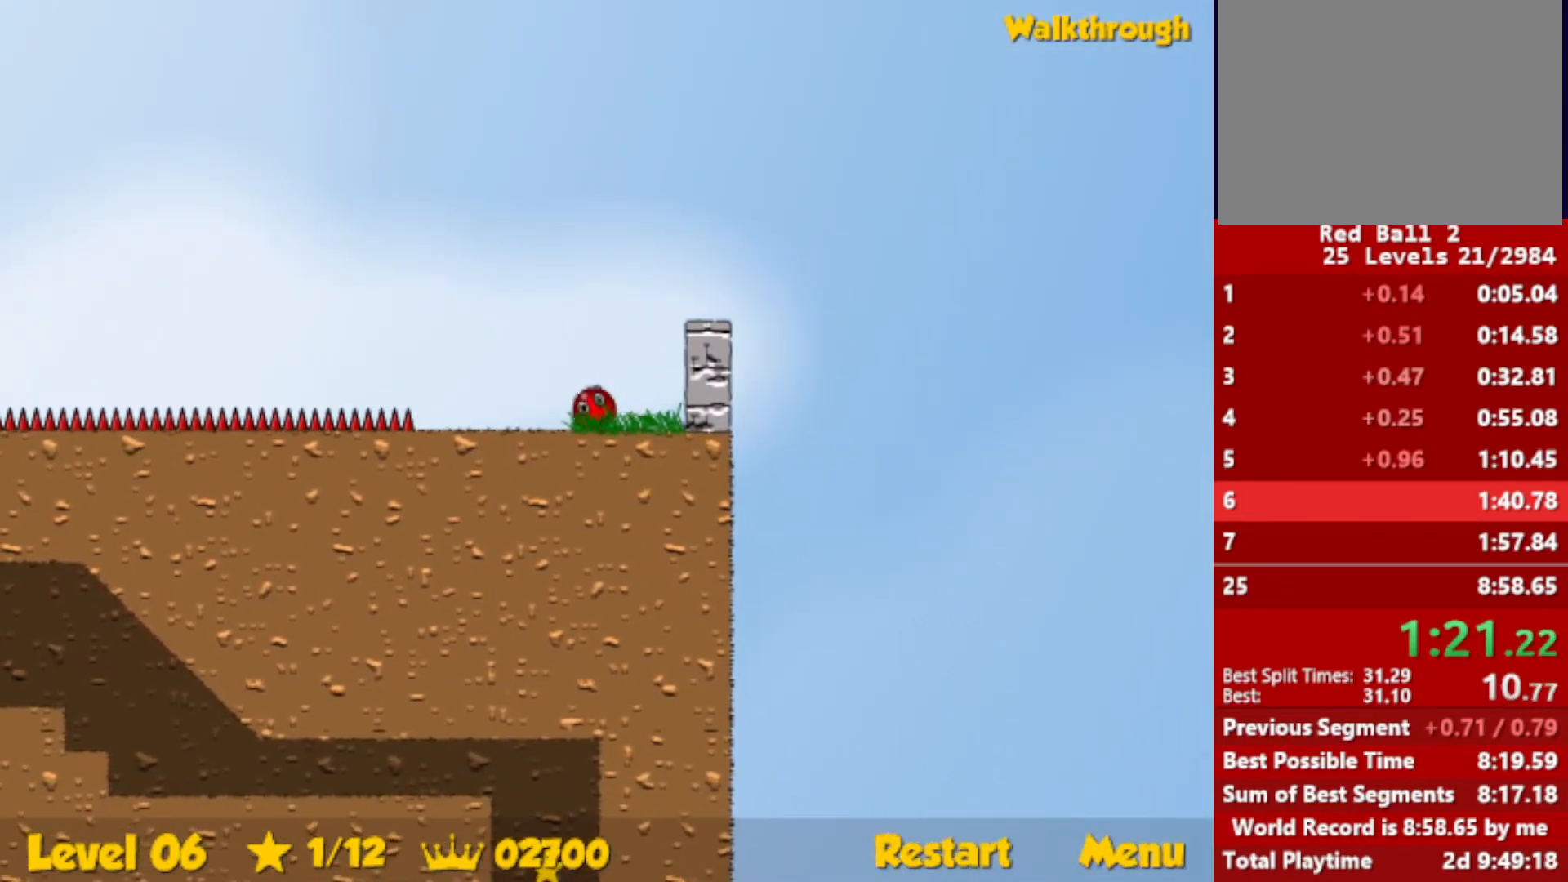
{"keys": ["left"], "events": [[300, "up", "down"], [333, "up", "up"]]}
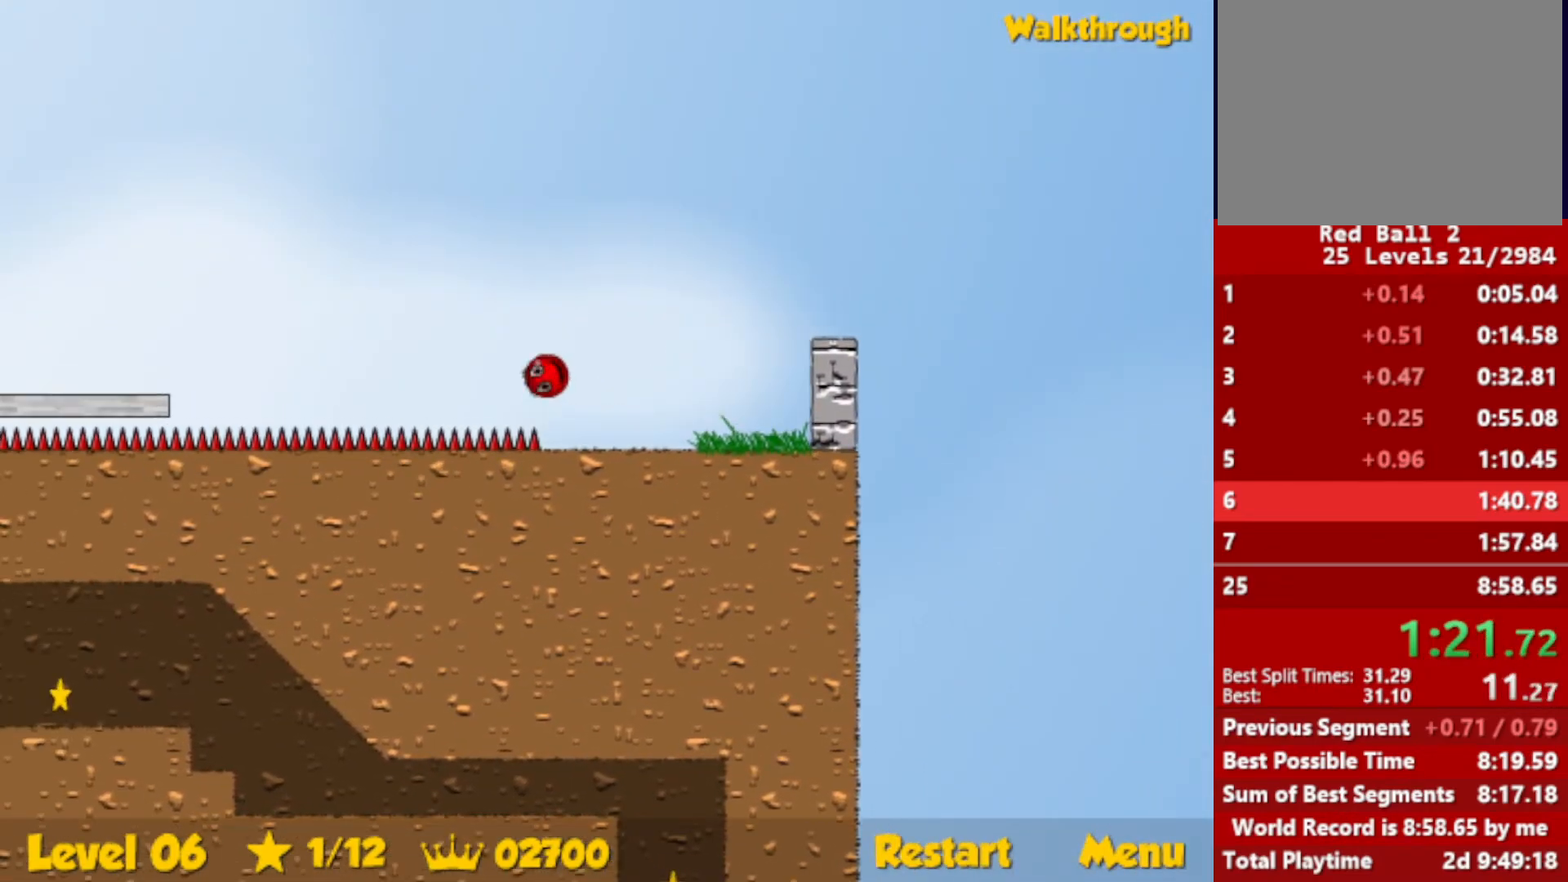
{"keys": ["left"], "events": []}
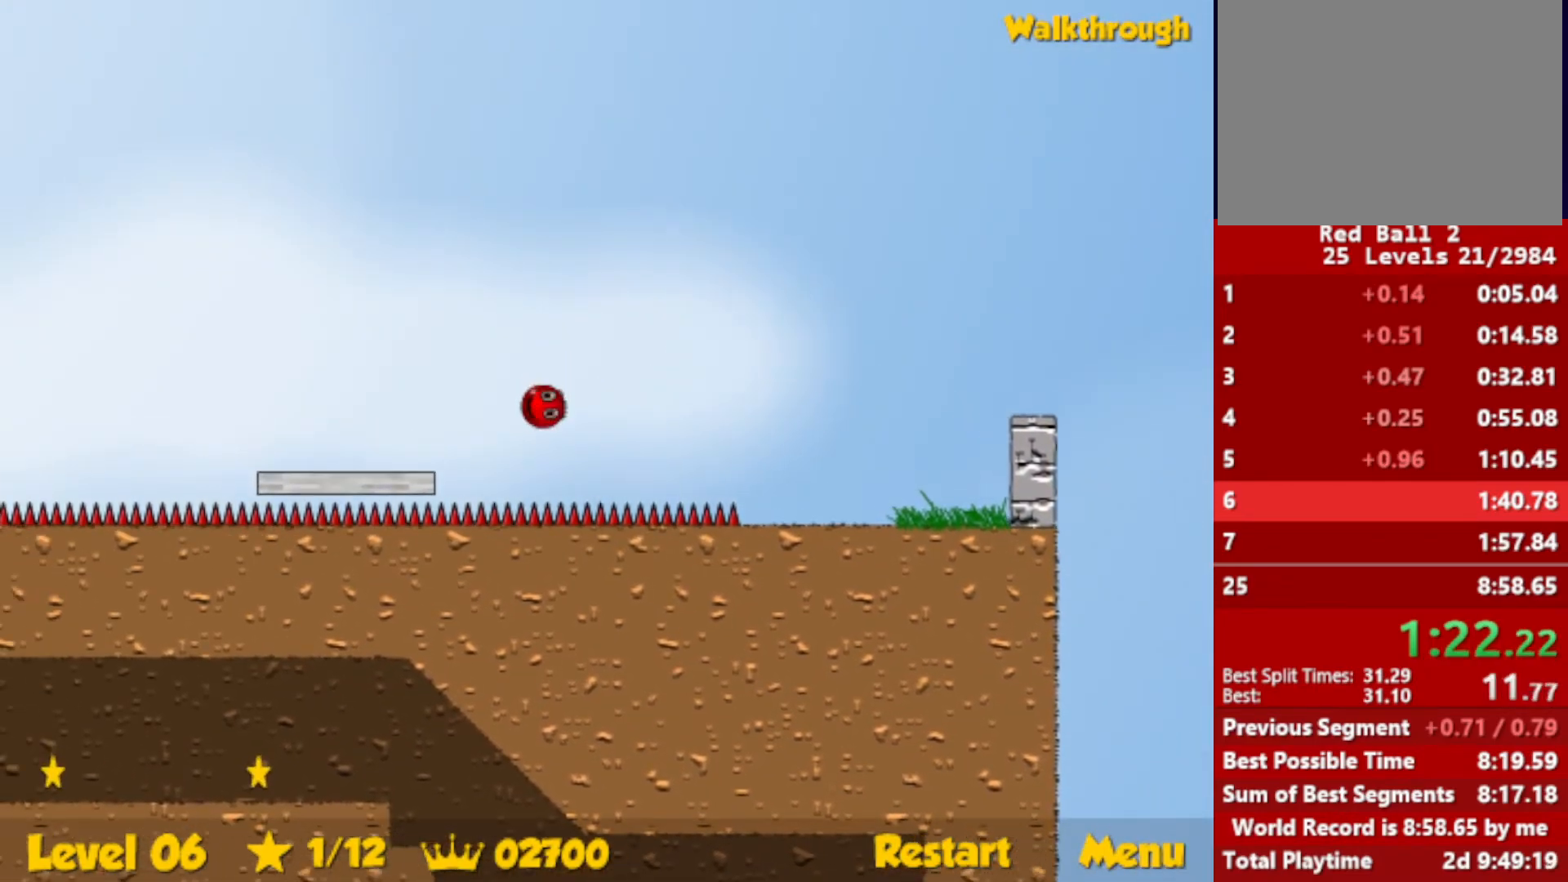
{"keys": ["left", "up"], "events": [[433, "up", "down"]]}
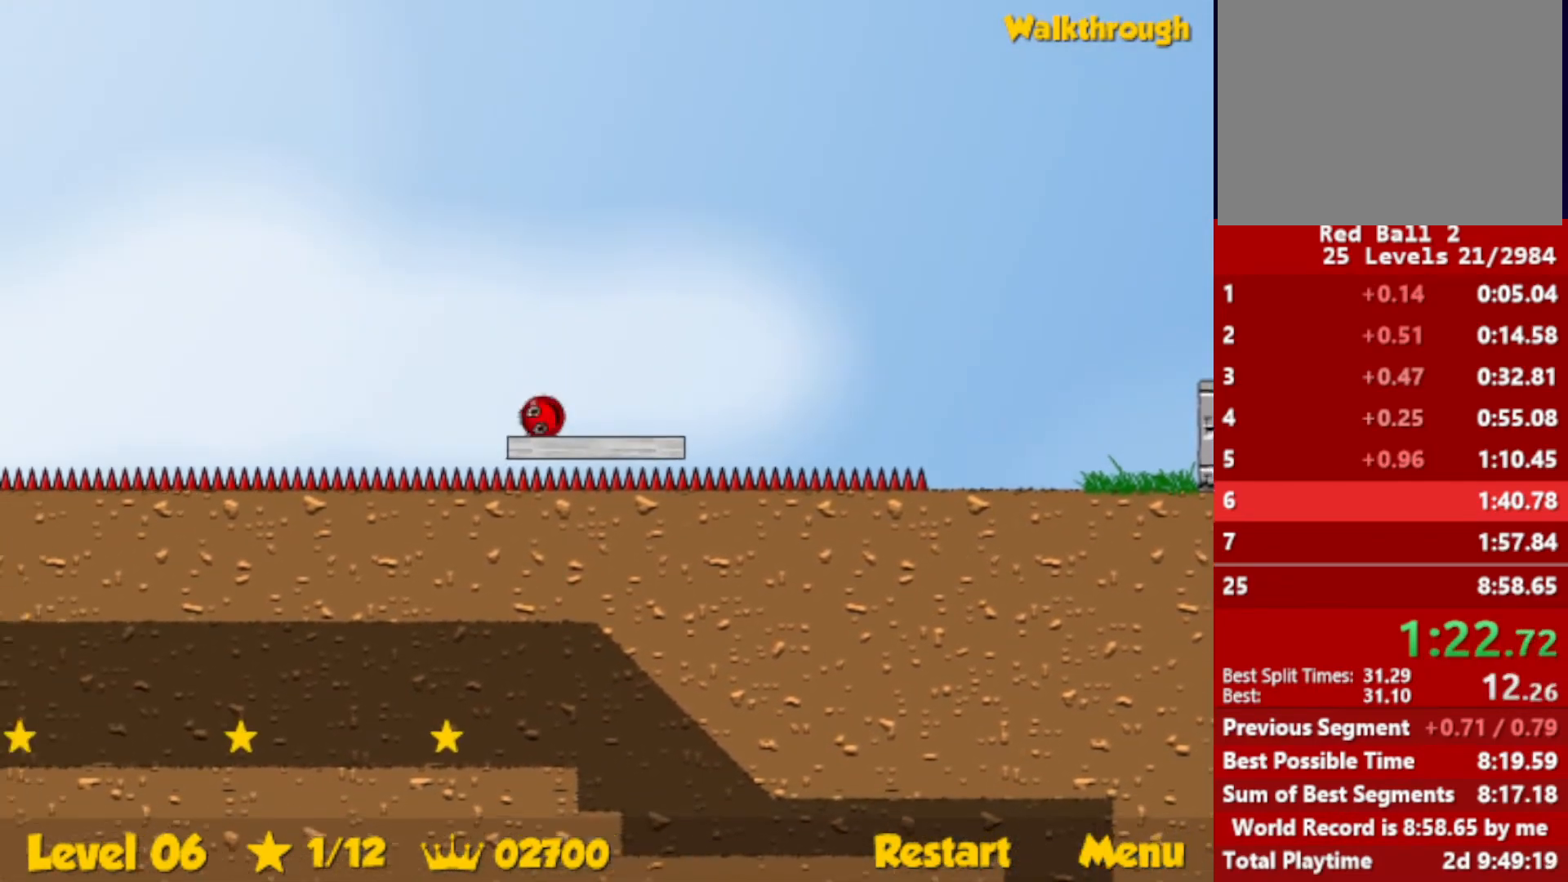
{"keys": ["left", "up"], "events": []}
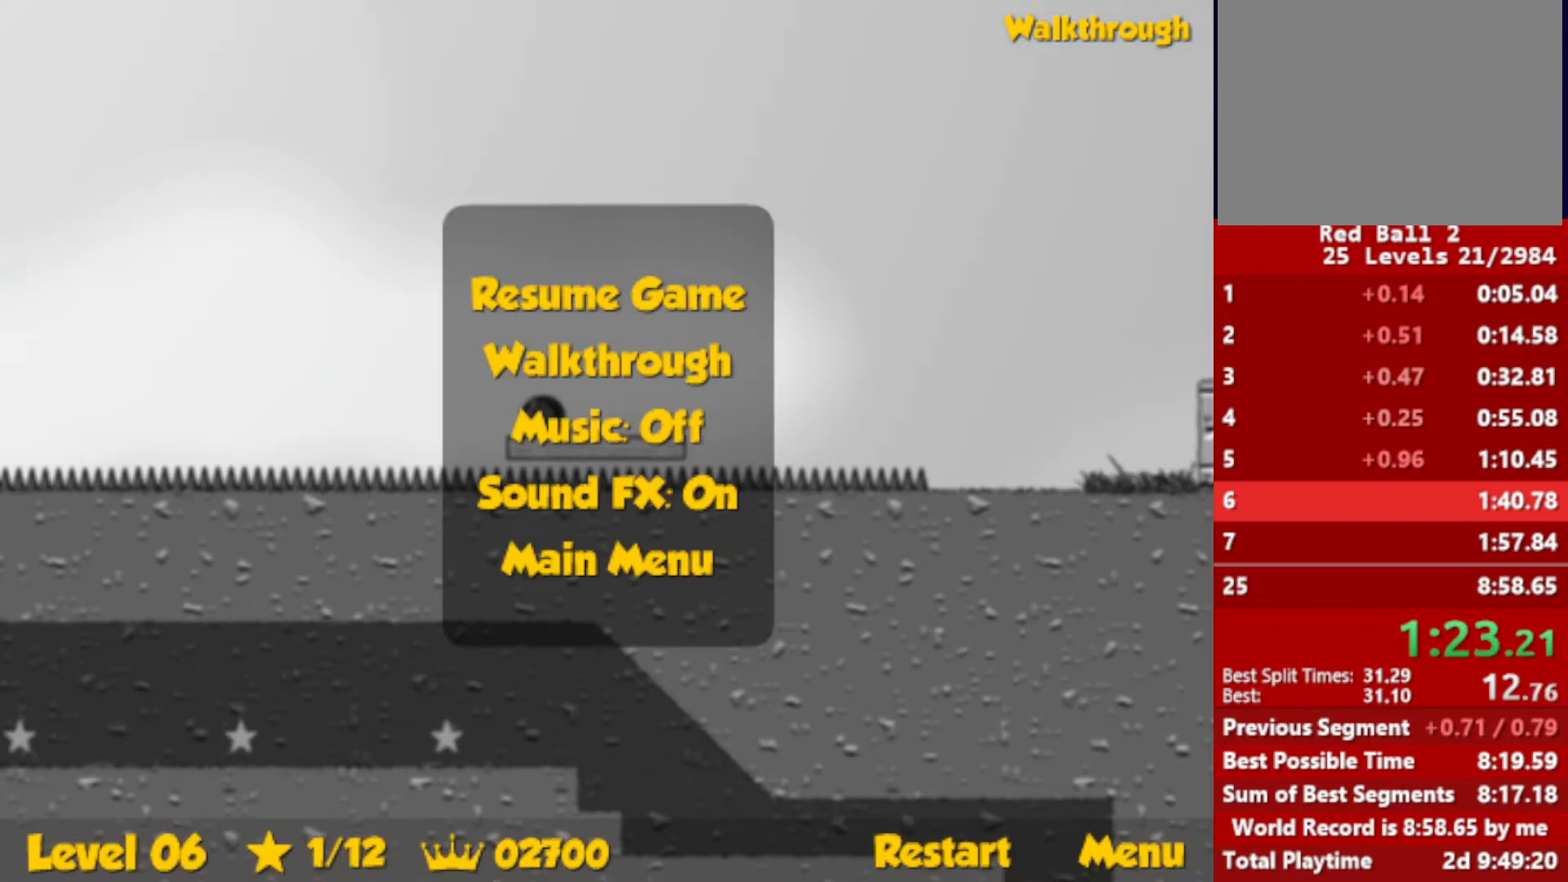
{"keys": ["left", "up"], "events": [[33, "escape", "down"], [66, "escape", "up"]]}
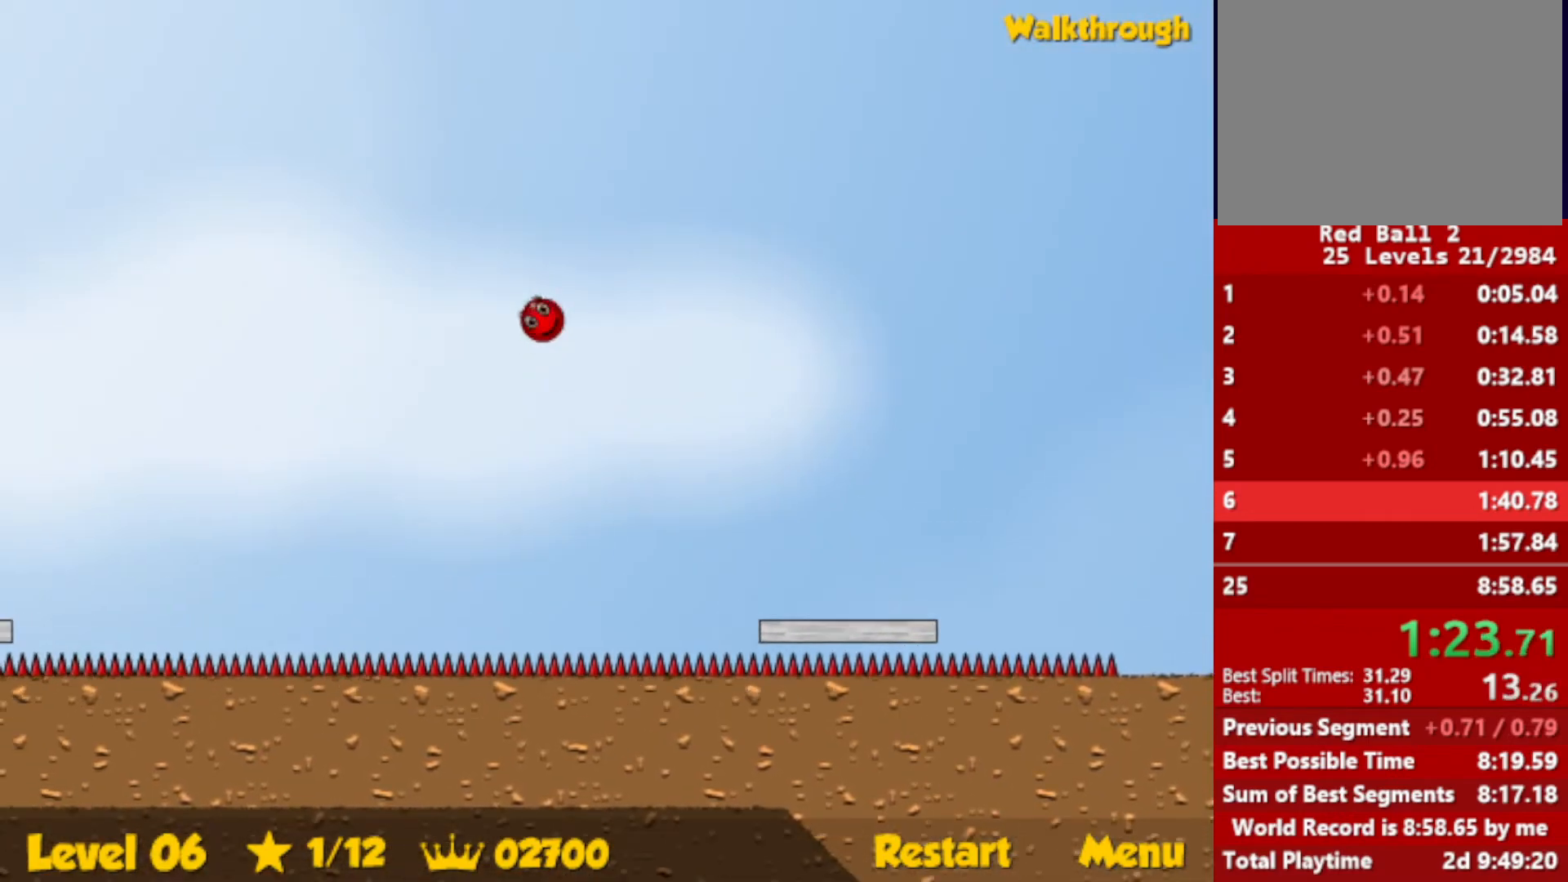
{"keys": ["left", "up"], "events": []}
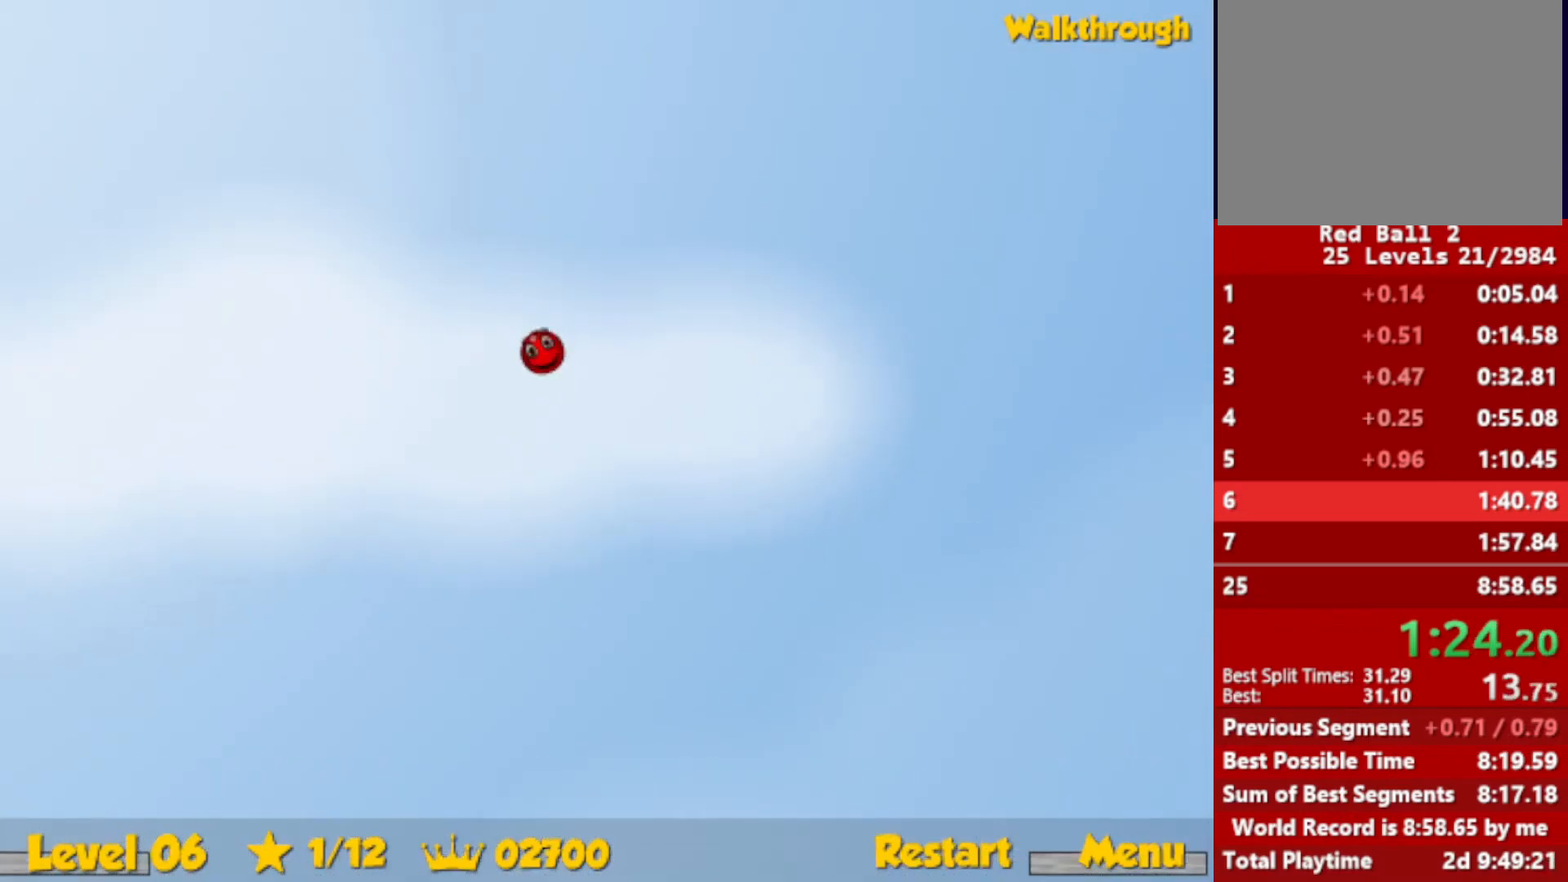
{"keys": ["left", "up"], "events": []}
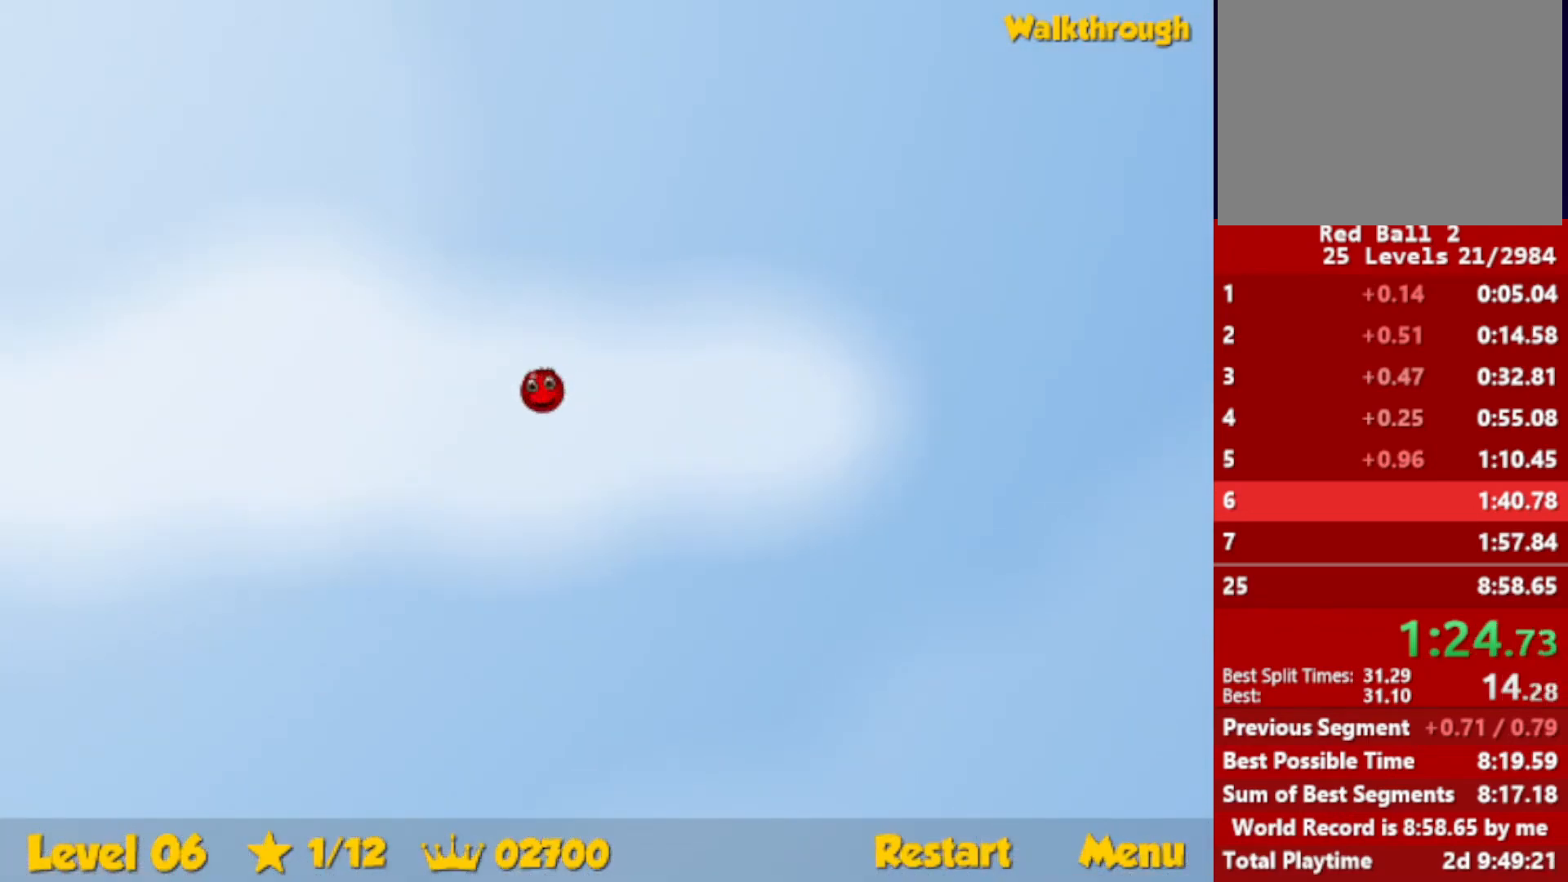
{"keys": ["left", "up"], "events": []}
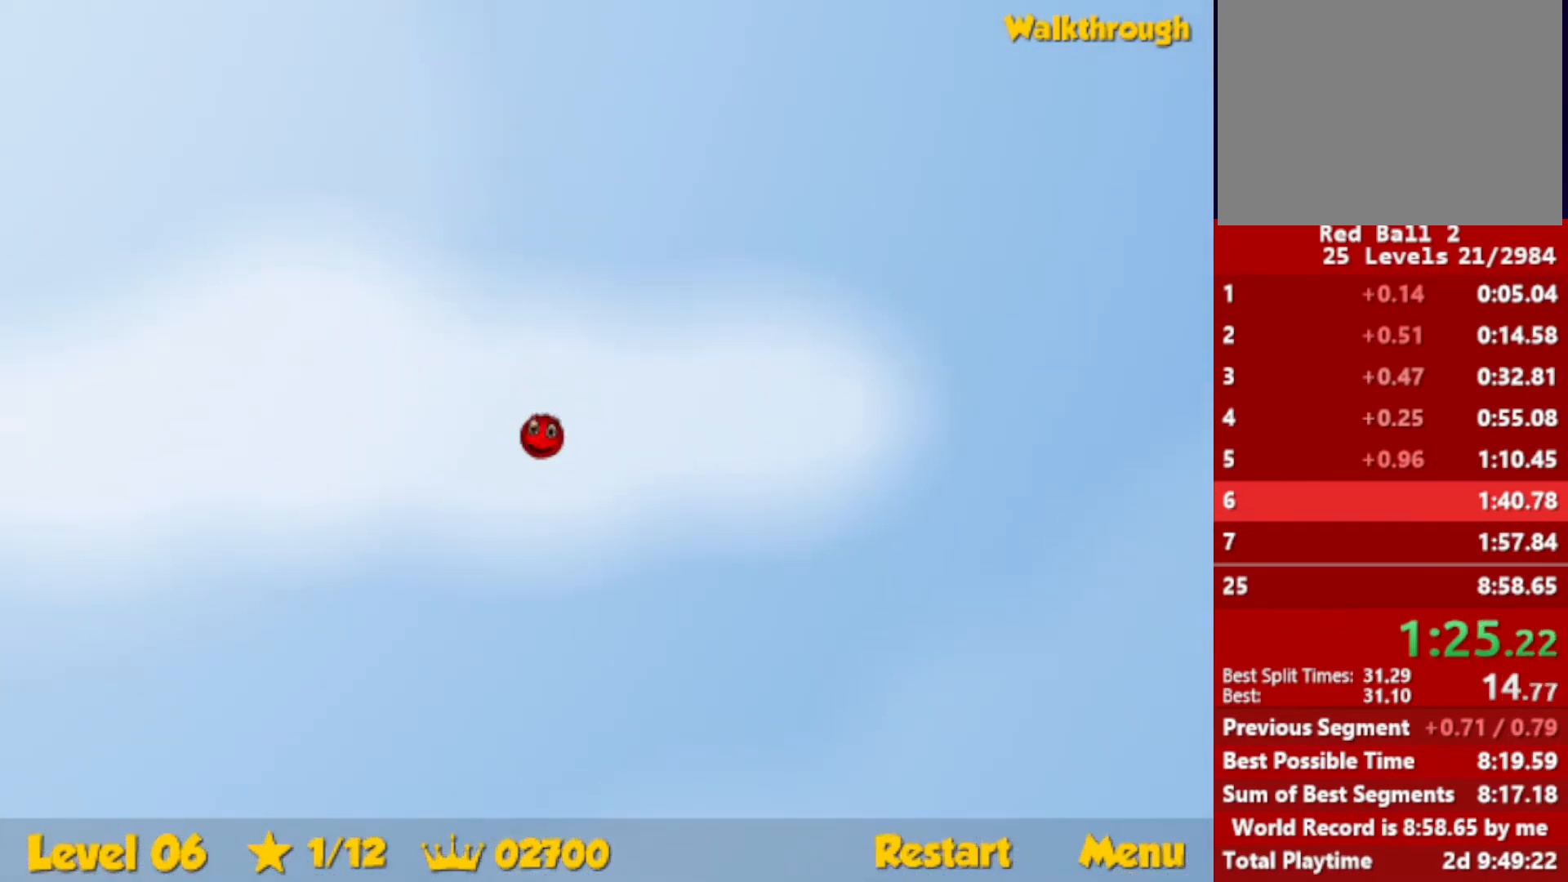
{"keys": ["left", "up"], "events": []}
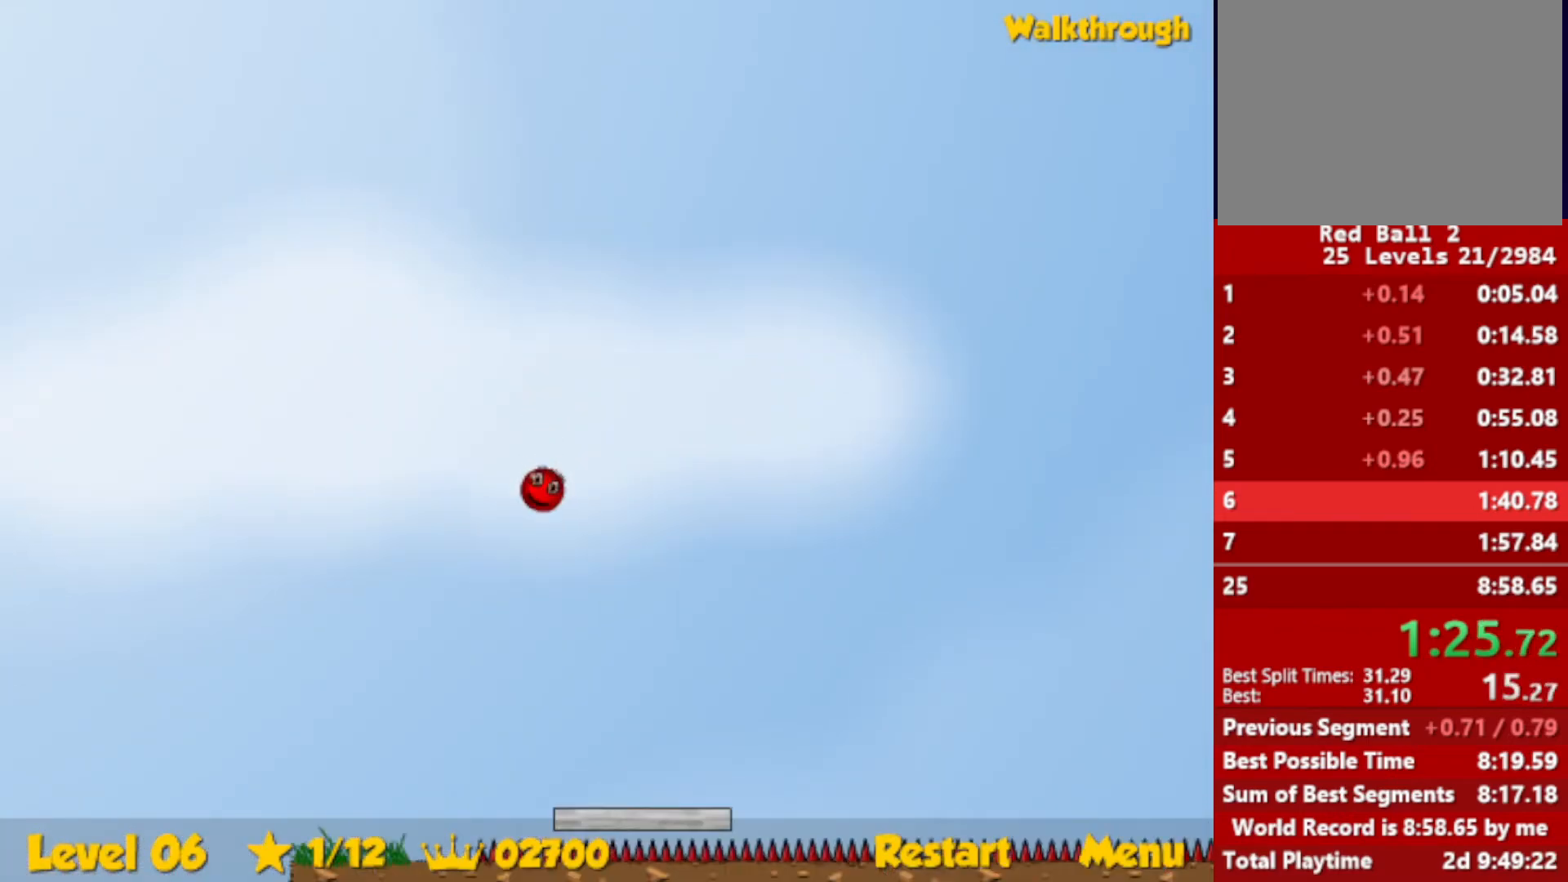
{"keys": ["down", "left"], "events": [[50, "up", "up"], [200, "down", "down"]]}
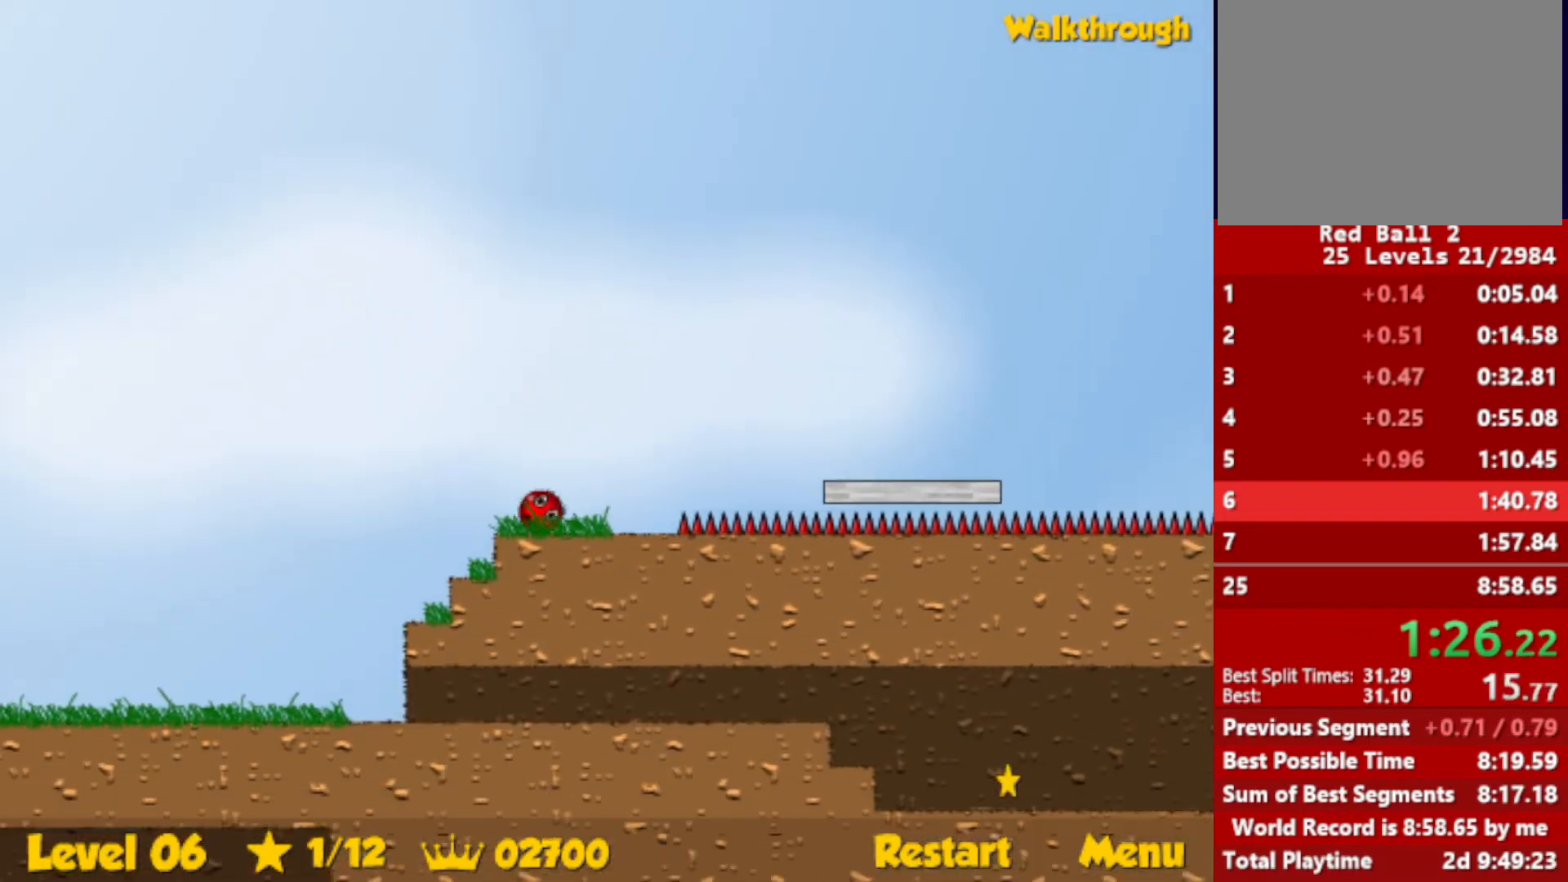
{"keys": ["down", "right"], "events": [[66, "right", "down"], [83, "left", "up"]]}
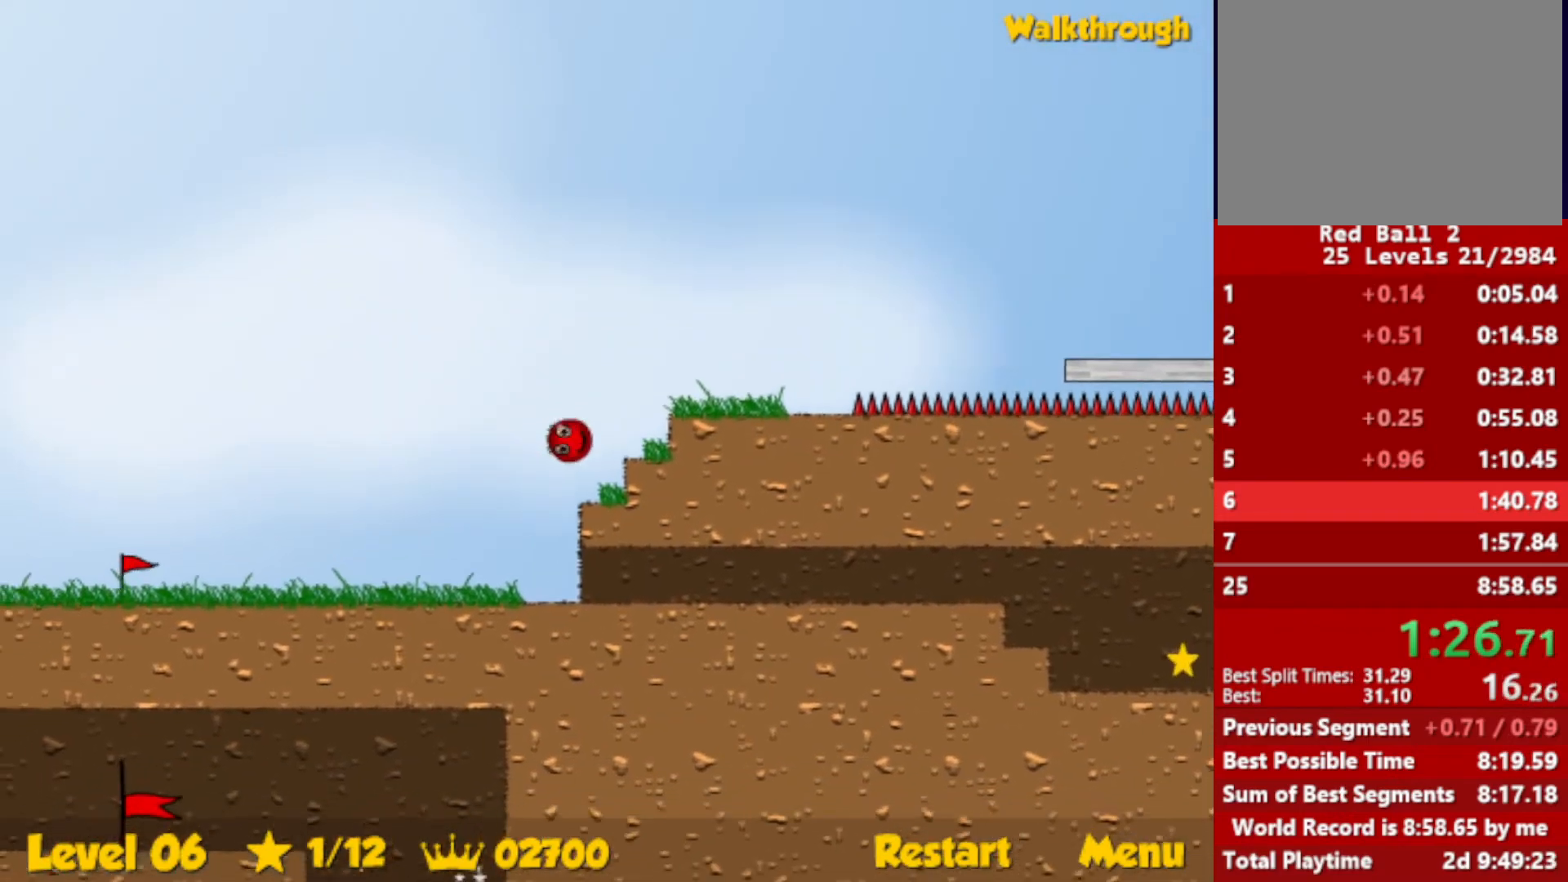
{"keys": ["right"], "events": [[483, "down", "up"]]}
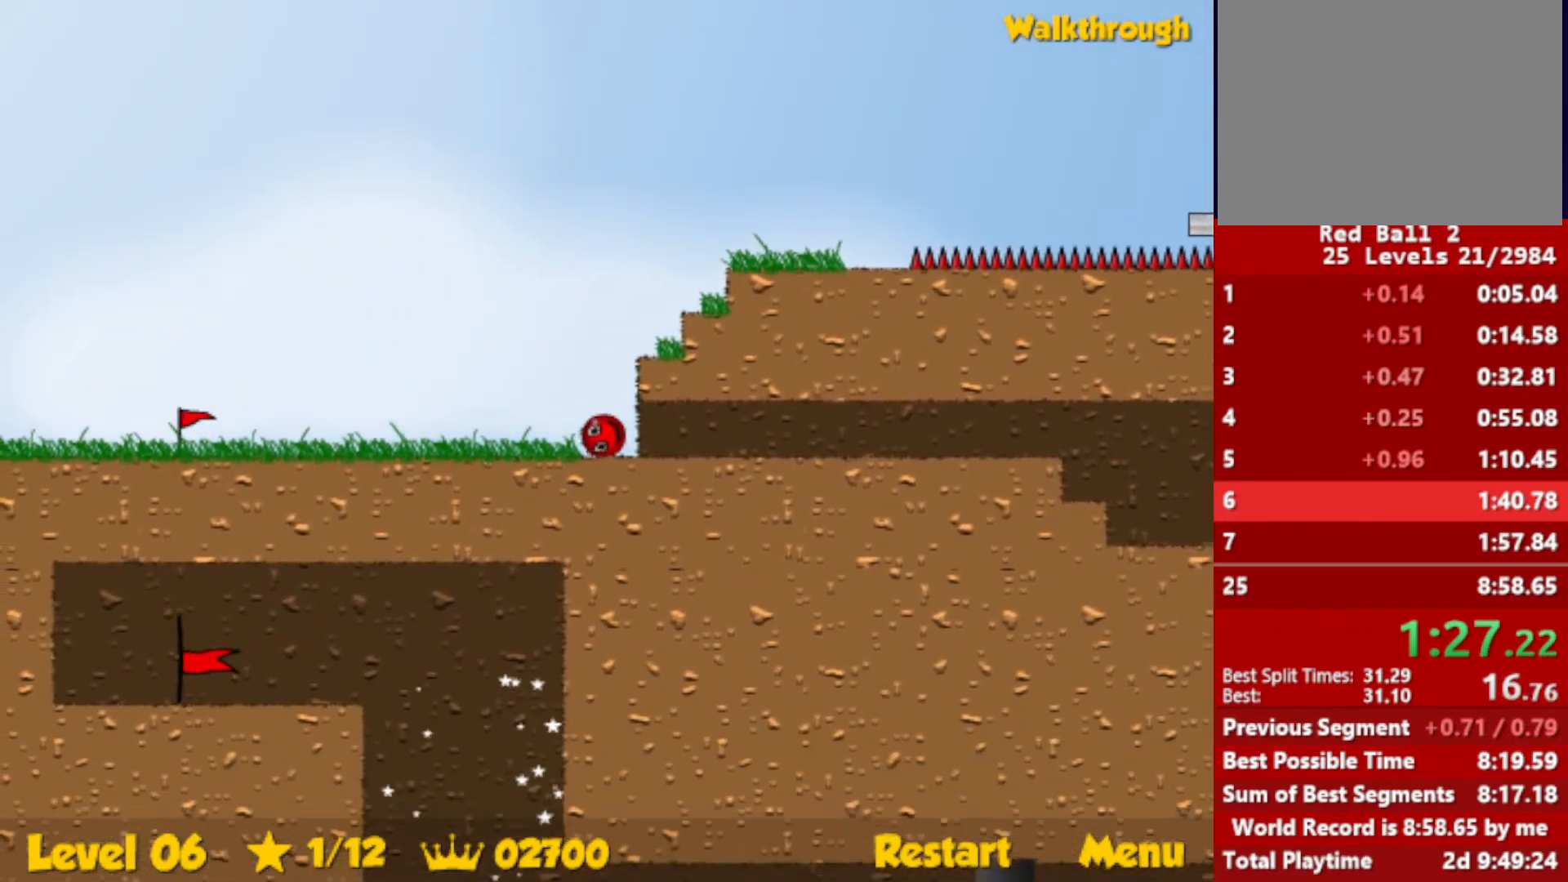
{"keys": ["right"], "events": []}
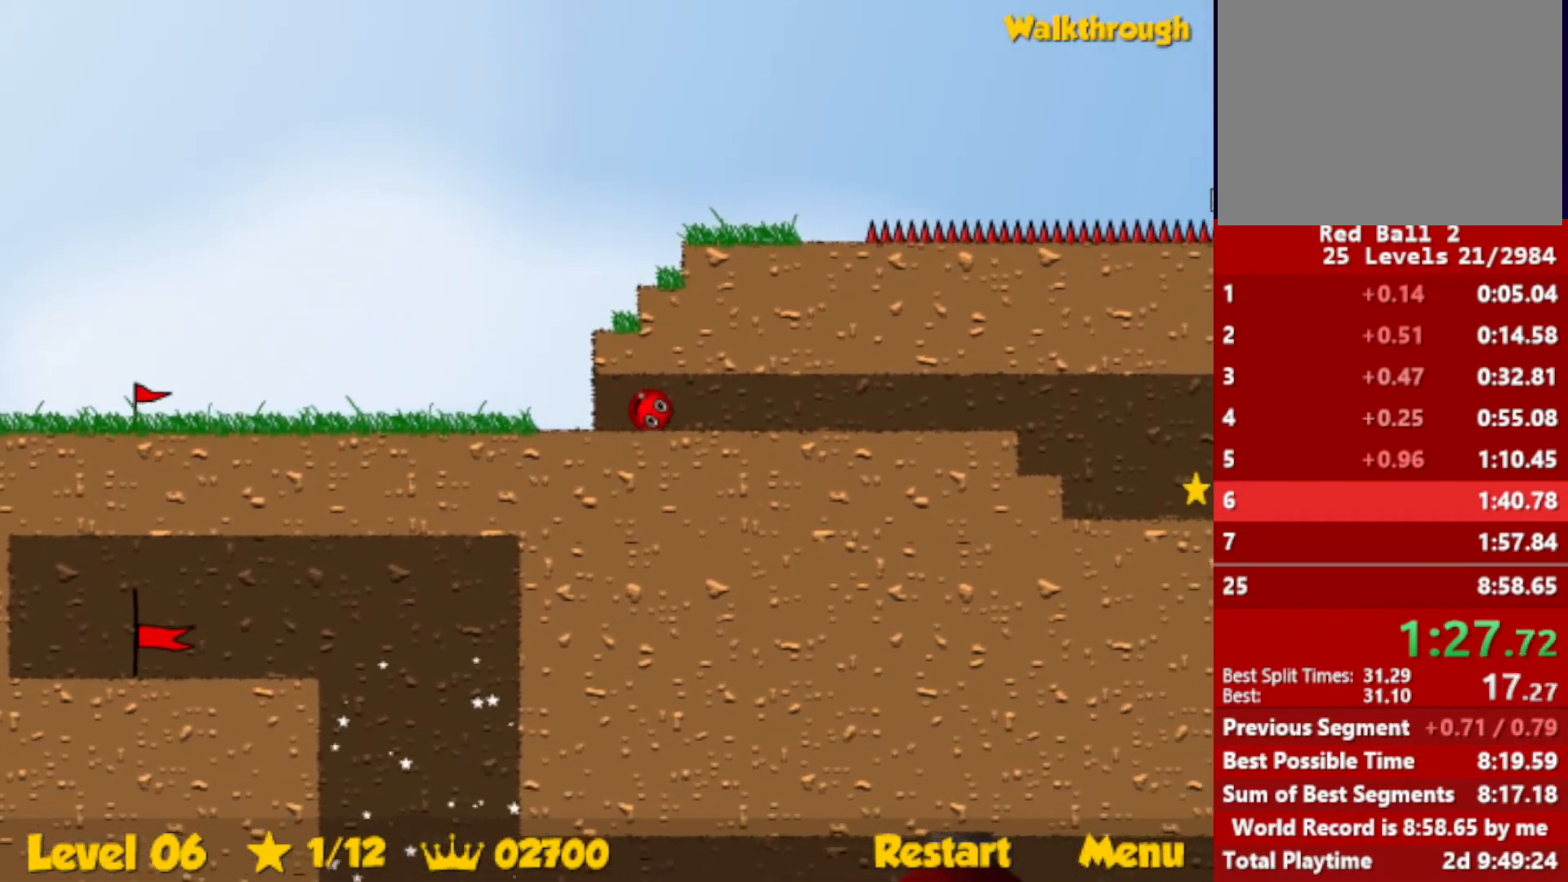
{"keys": ["right"], "events": []}
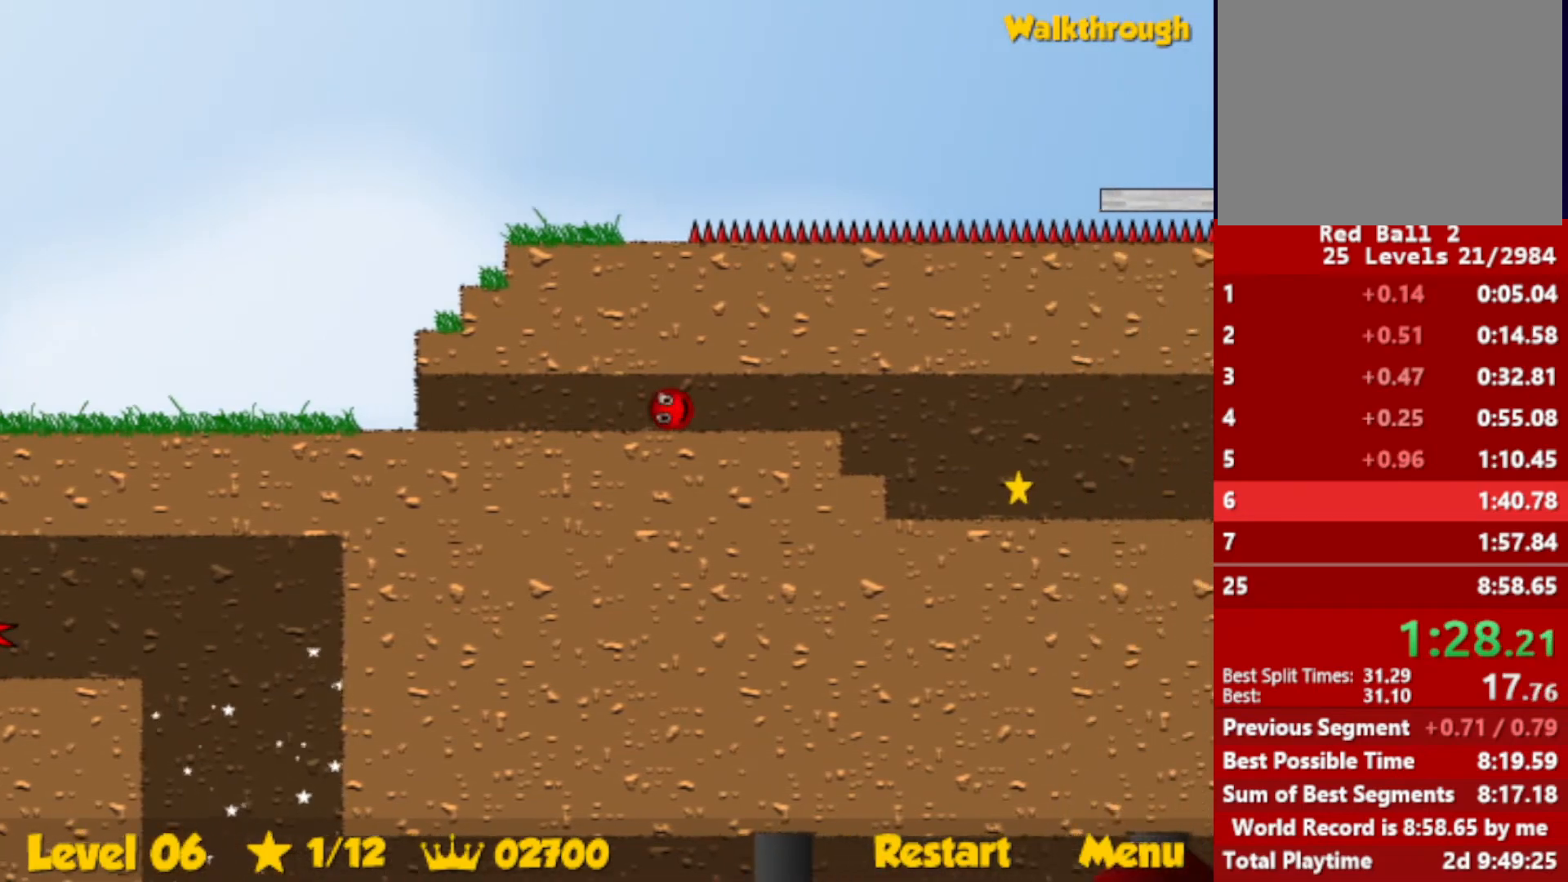
{"keys": ["right"], "events": []}
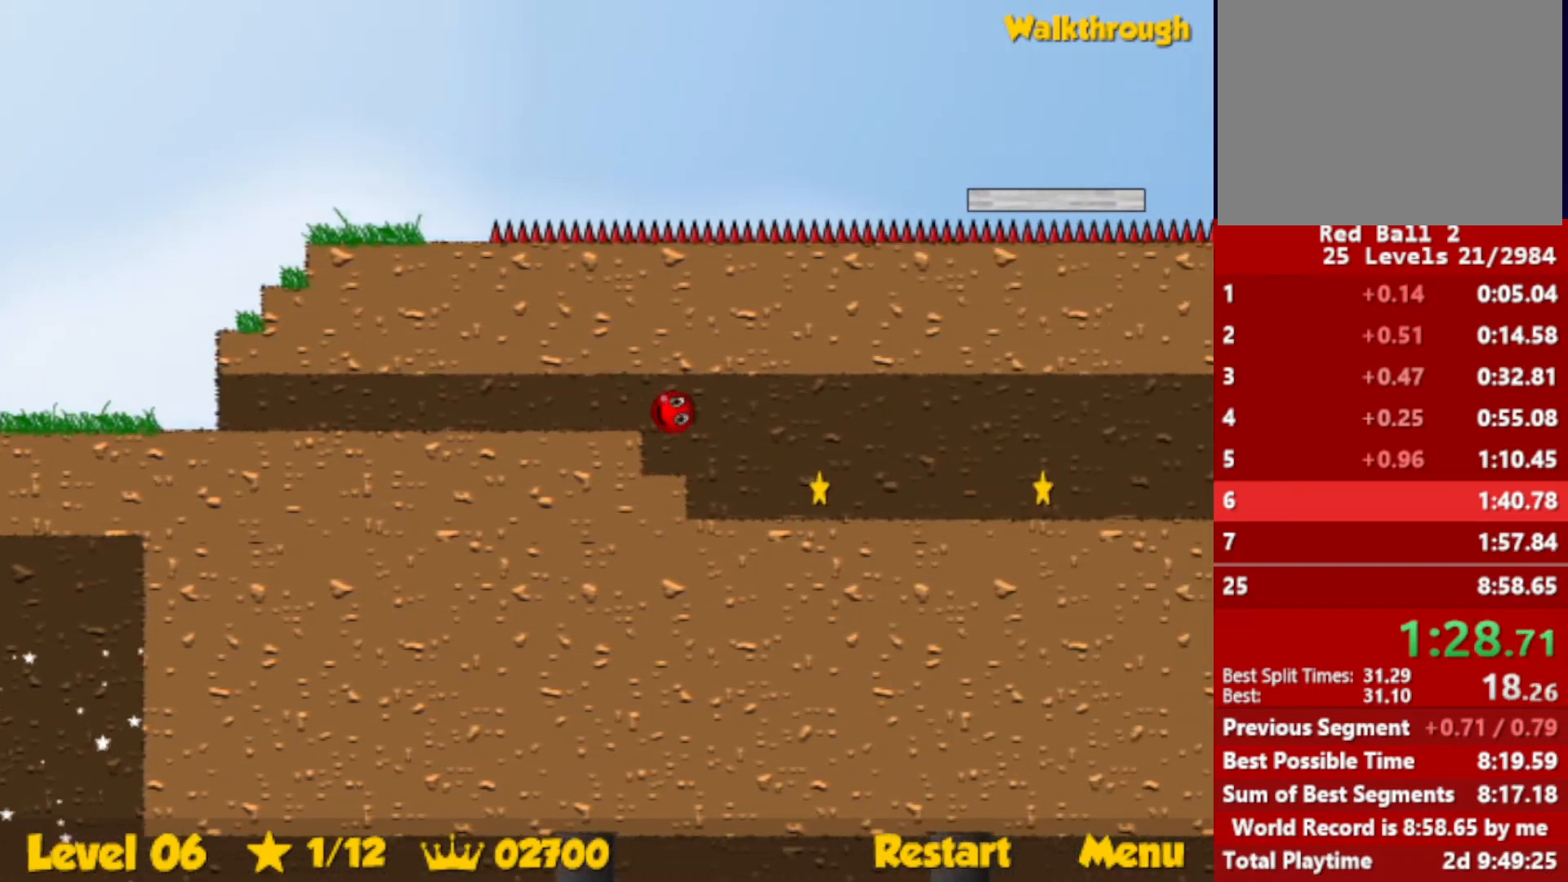
{"keys": ["right"], "events": []}
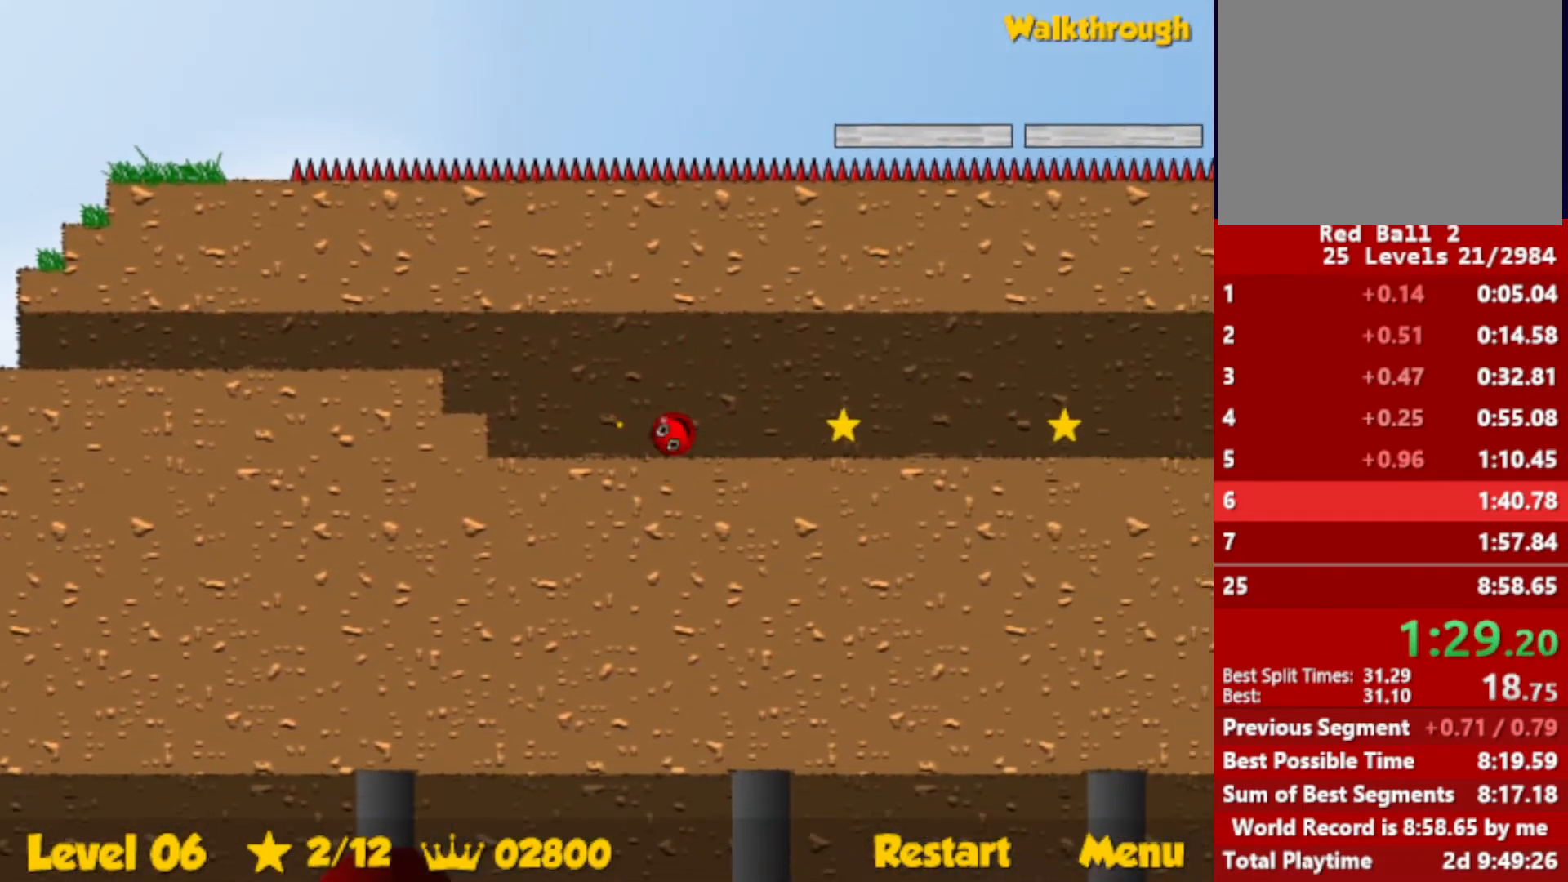
{"keys": ["right"], "events": []}
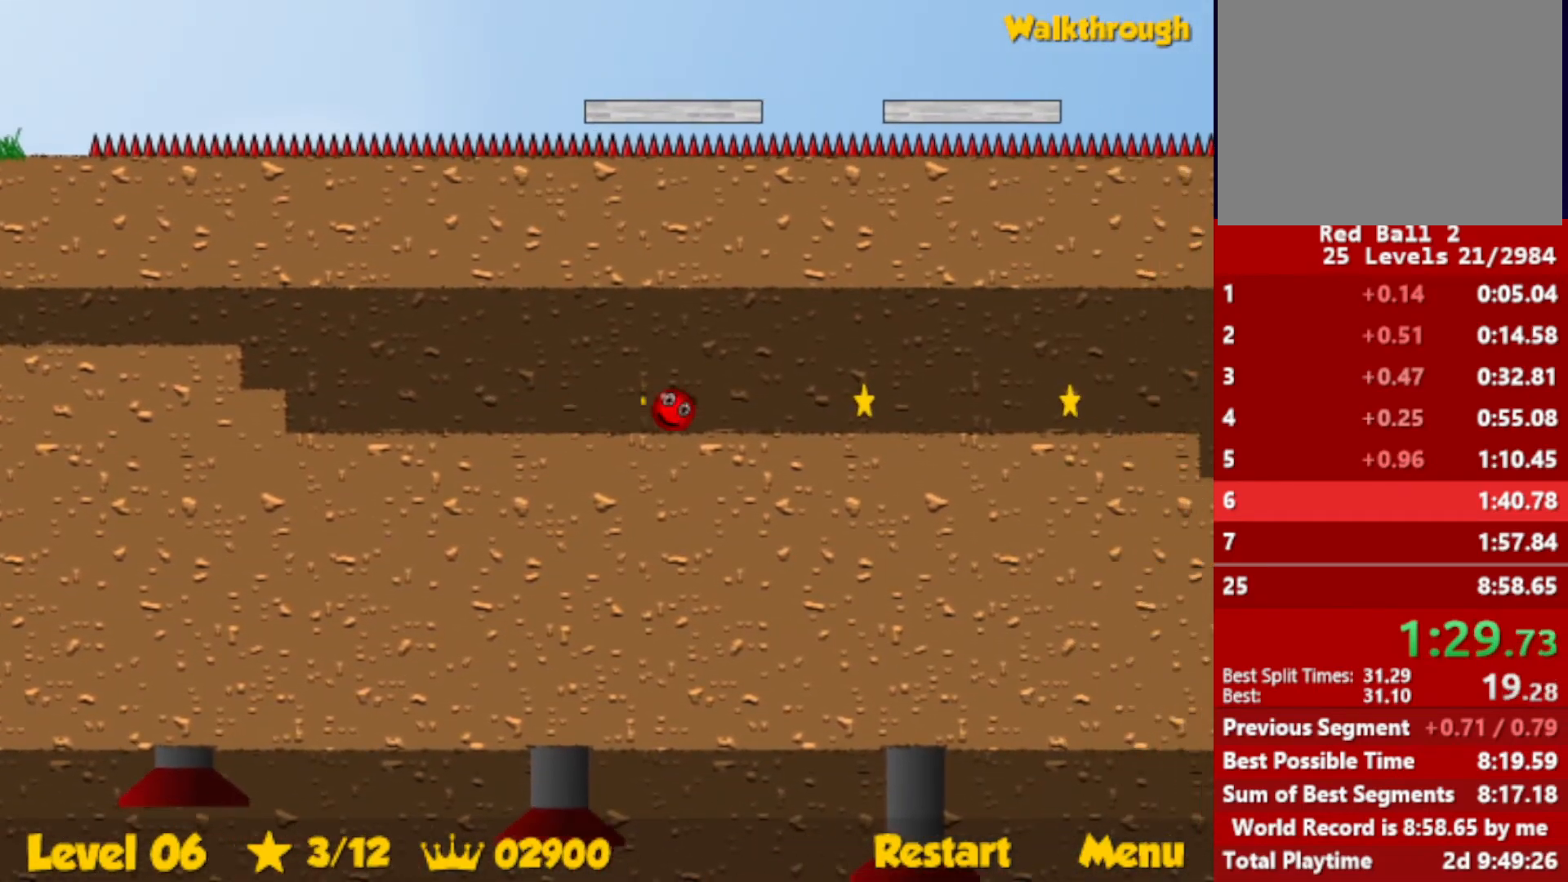
{"keys": ["right"], "events": []}
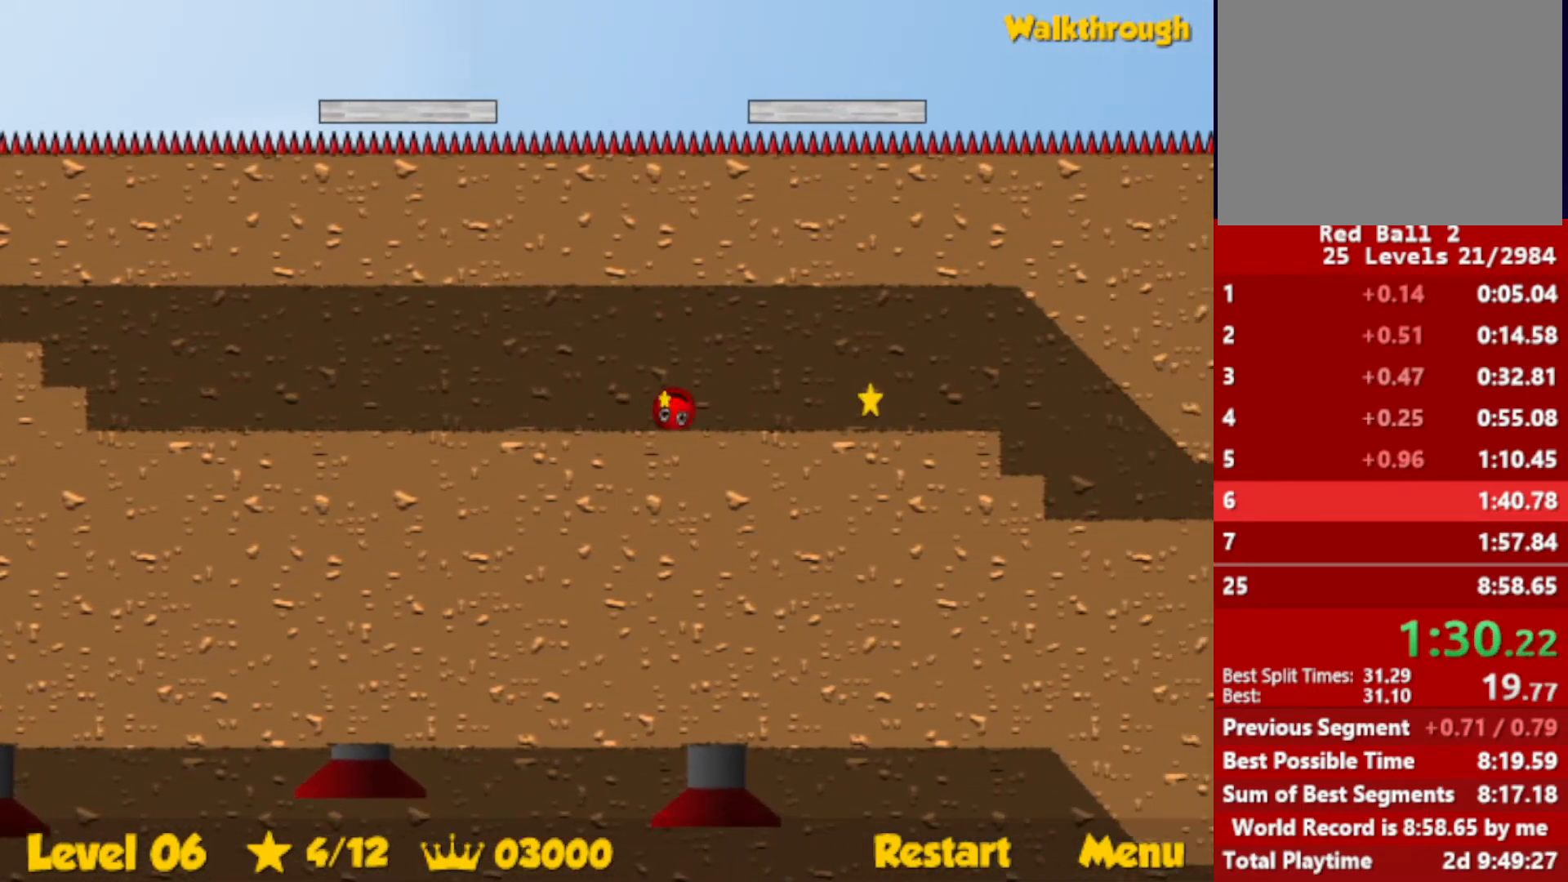
{"keys": ["right"], "events": []}
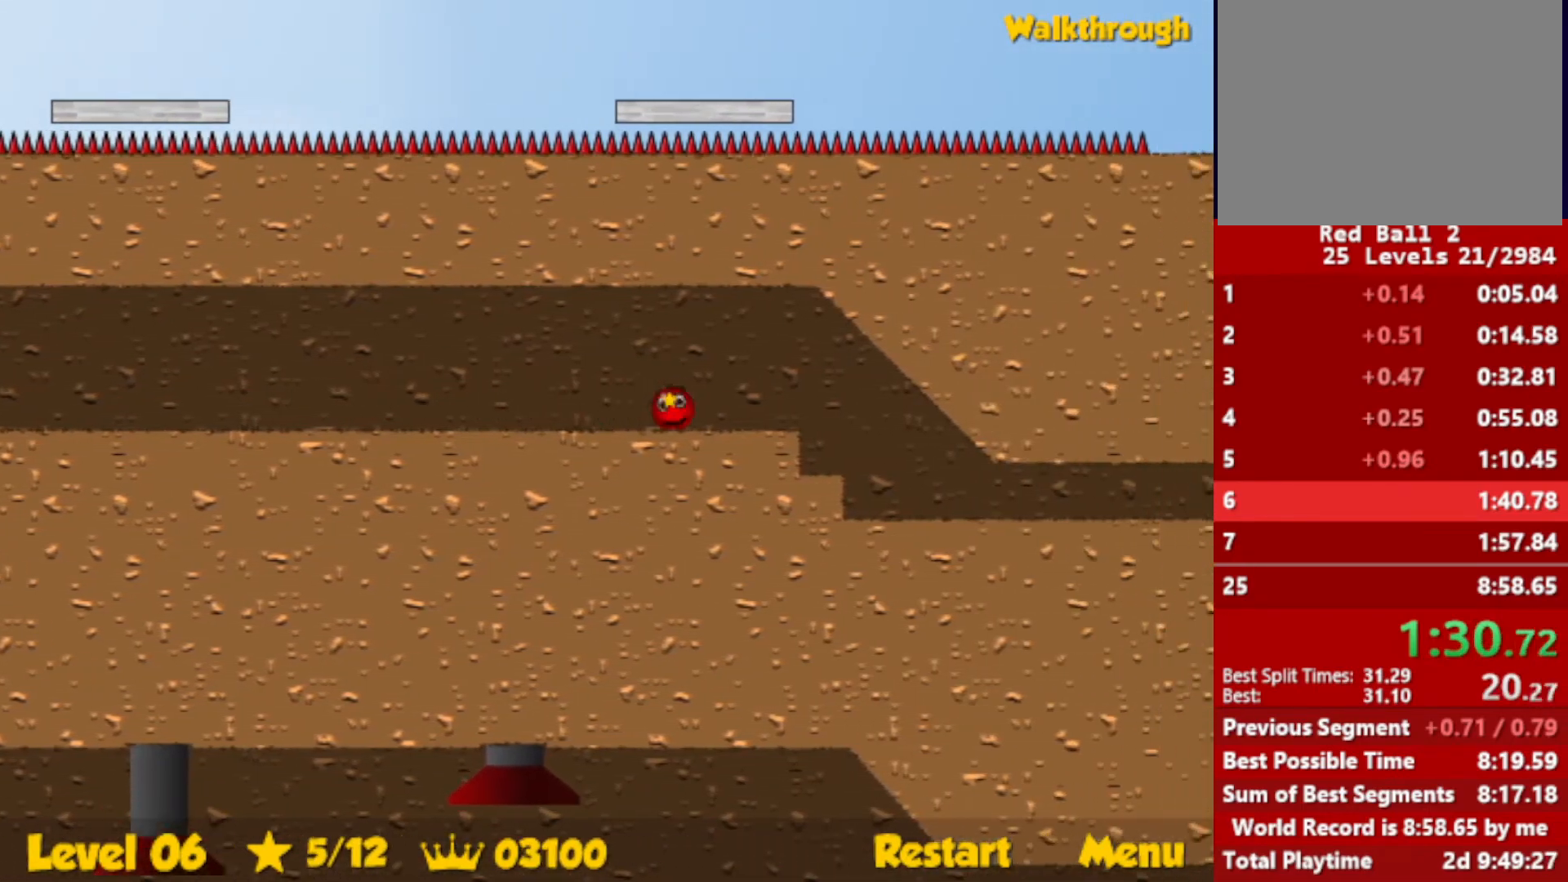
{"keys": ["down", "right"], "events": [[416, "down", "down"]]}
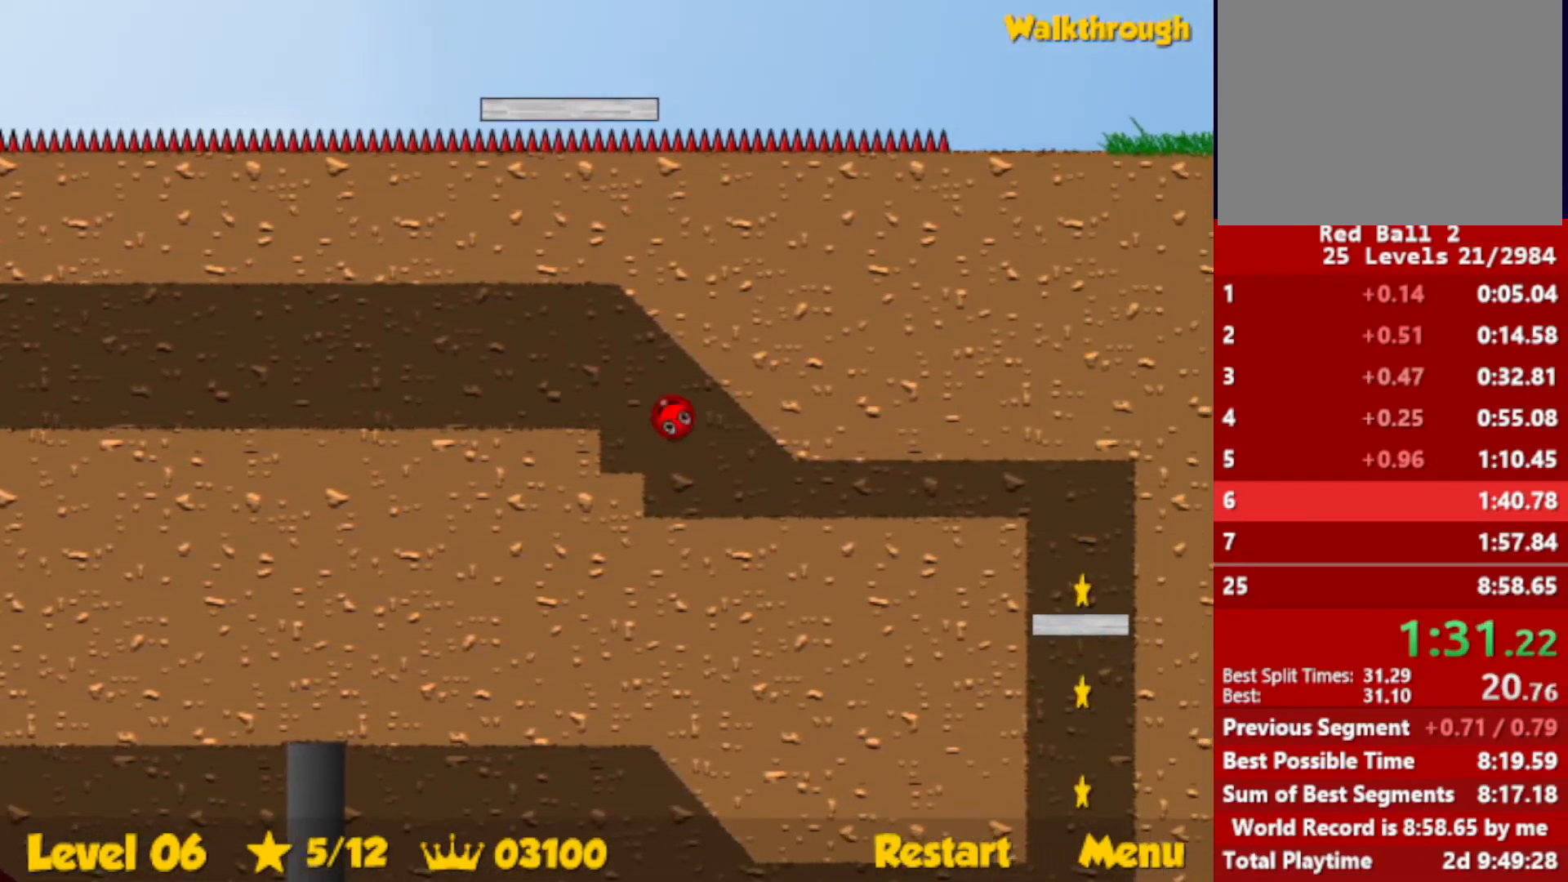
{"keys": ["down", "right"], "events": []}
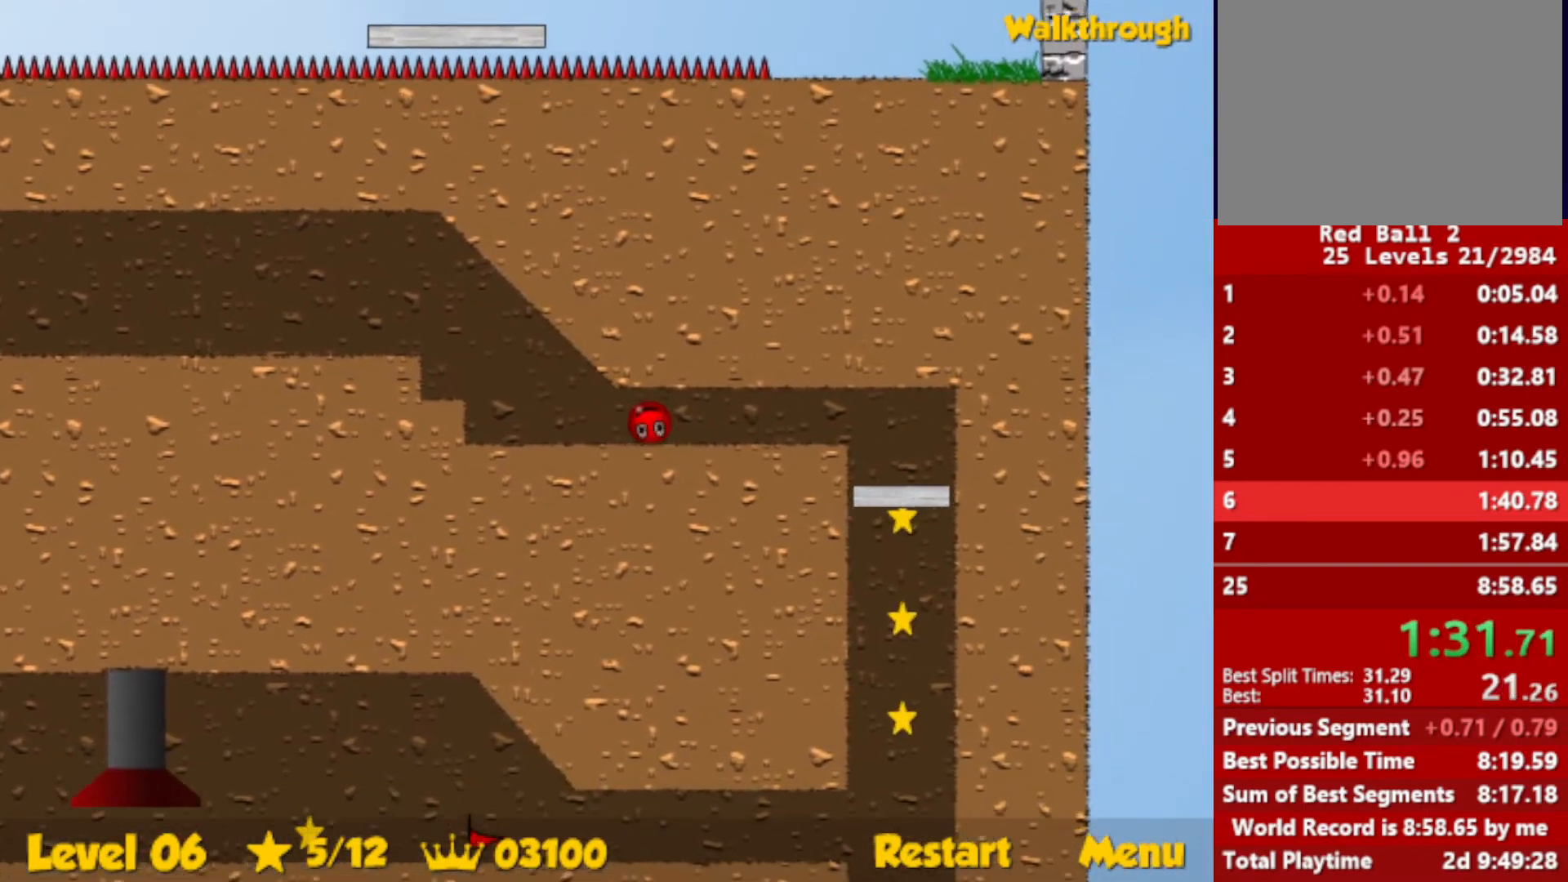
{"keys": ["down", "right"], "events": []}
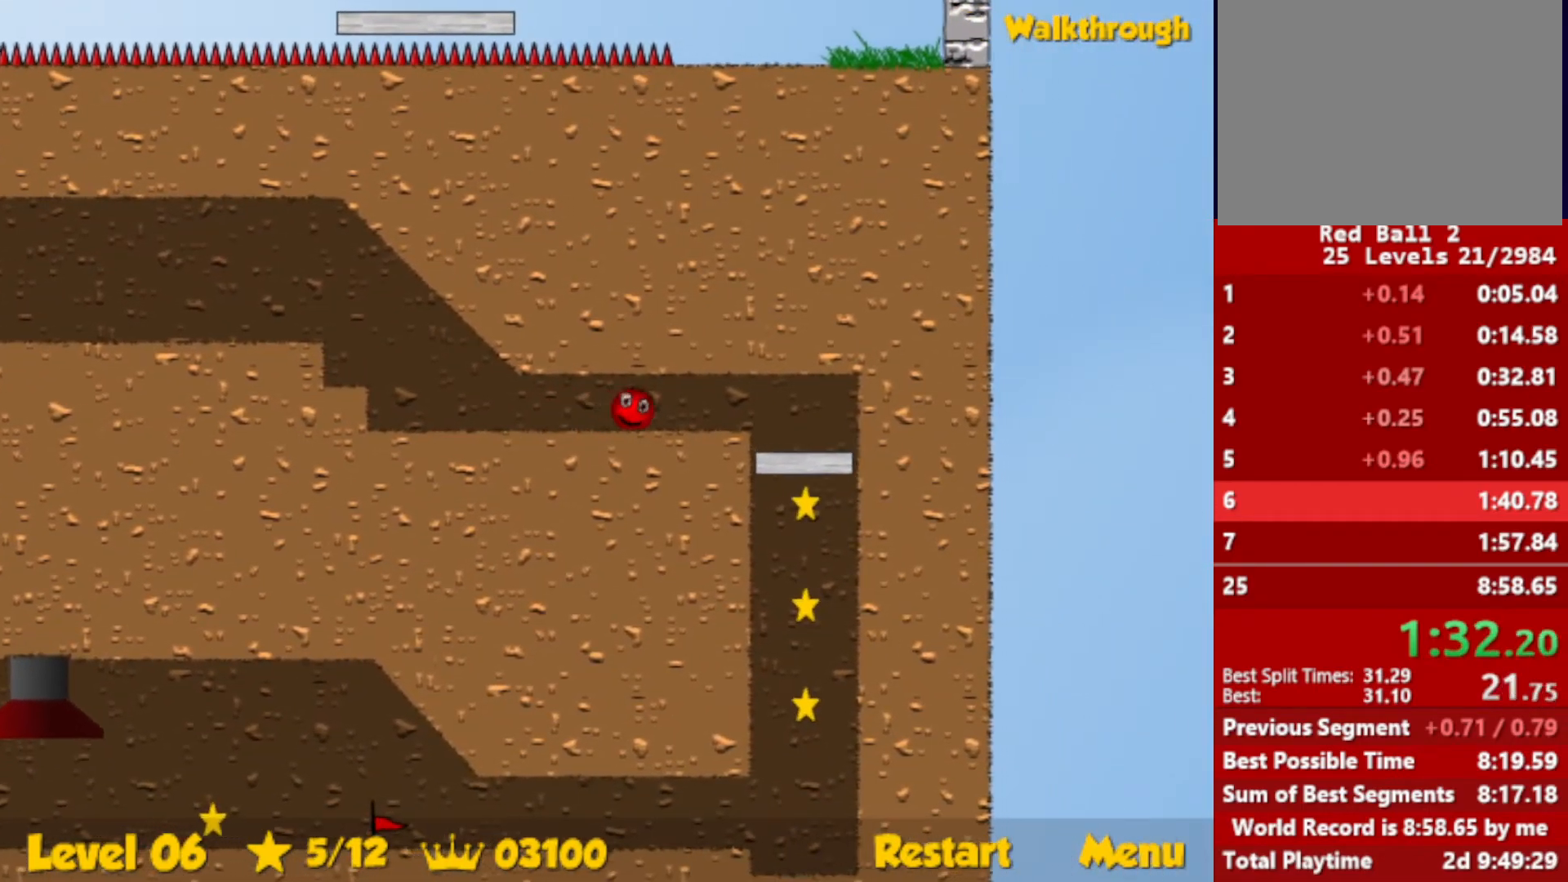
{"keys": ["down", "right"], "events": []}
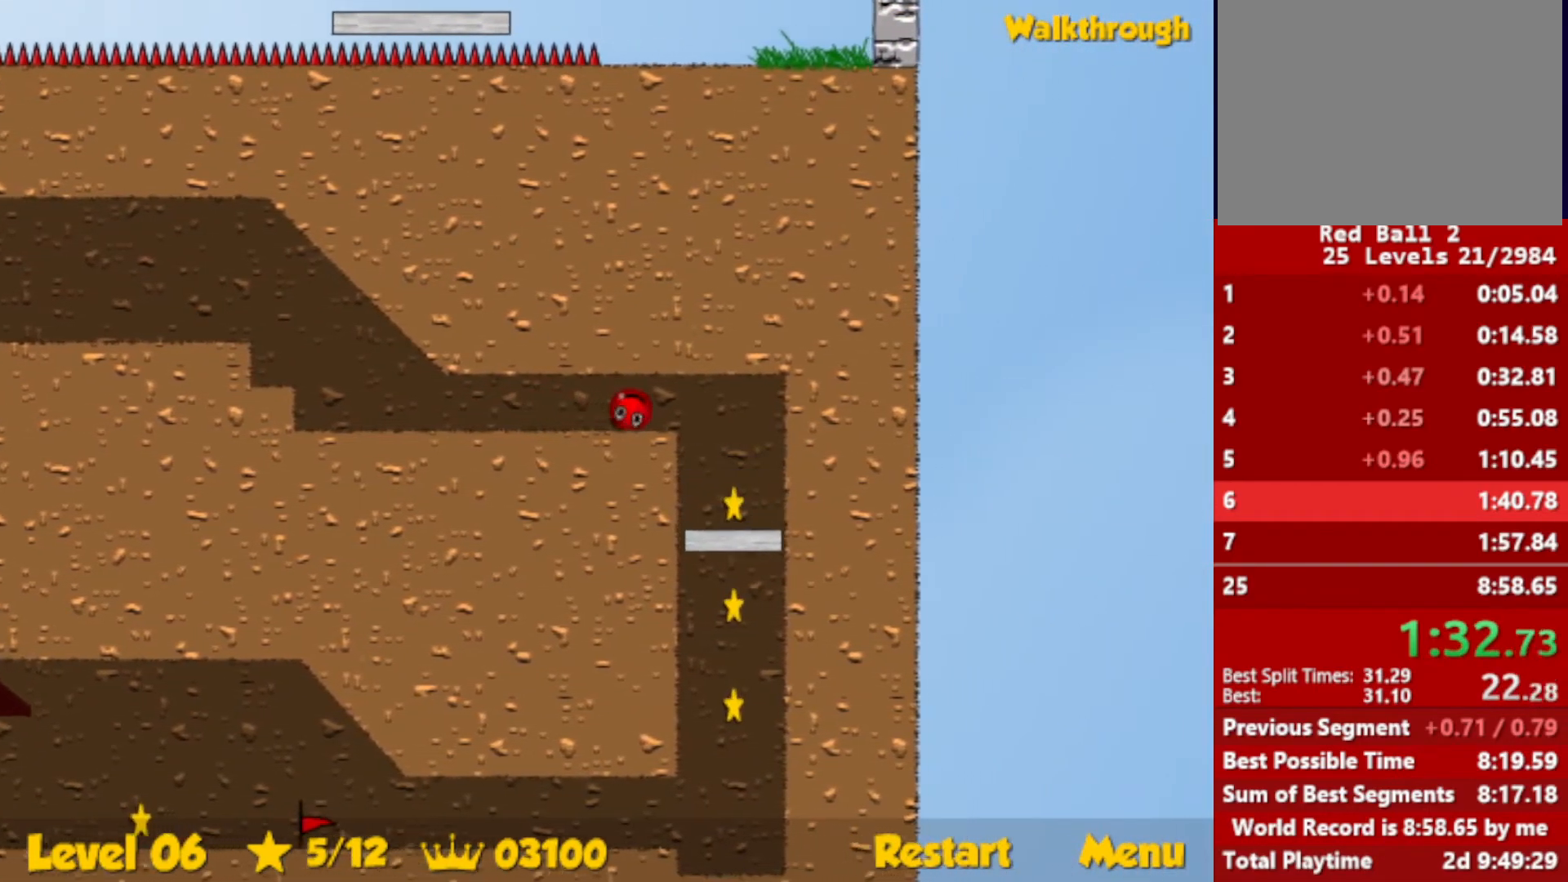
{"keys": ["down", "right"], "events": []}
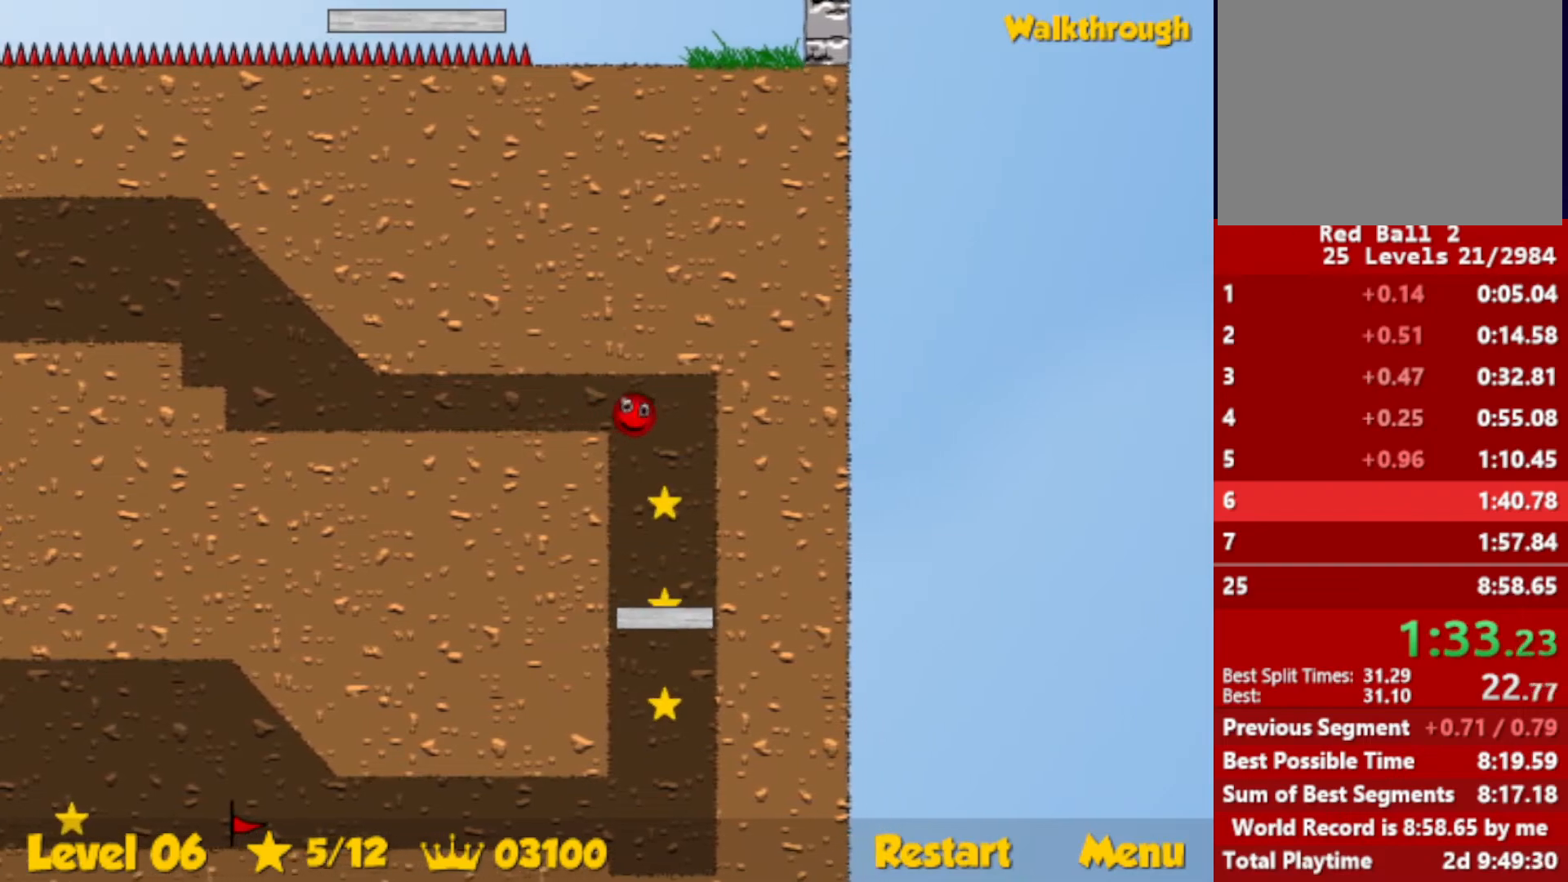
{"keys": ["down", "right"], "events": []}
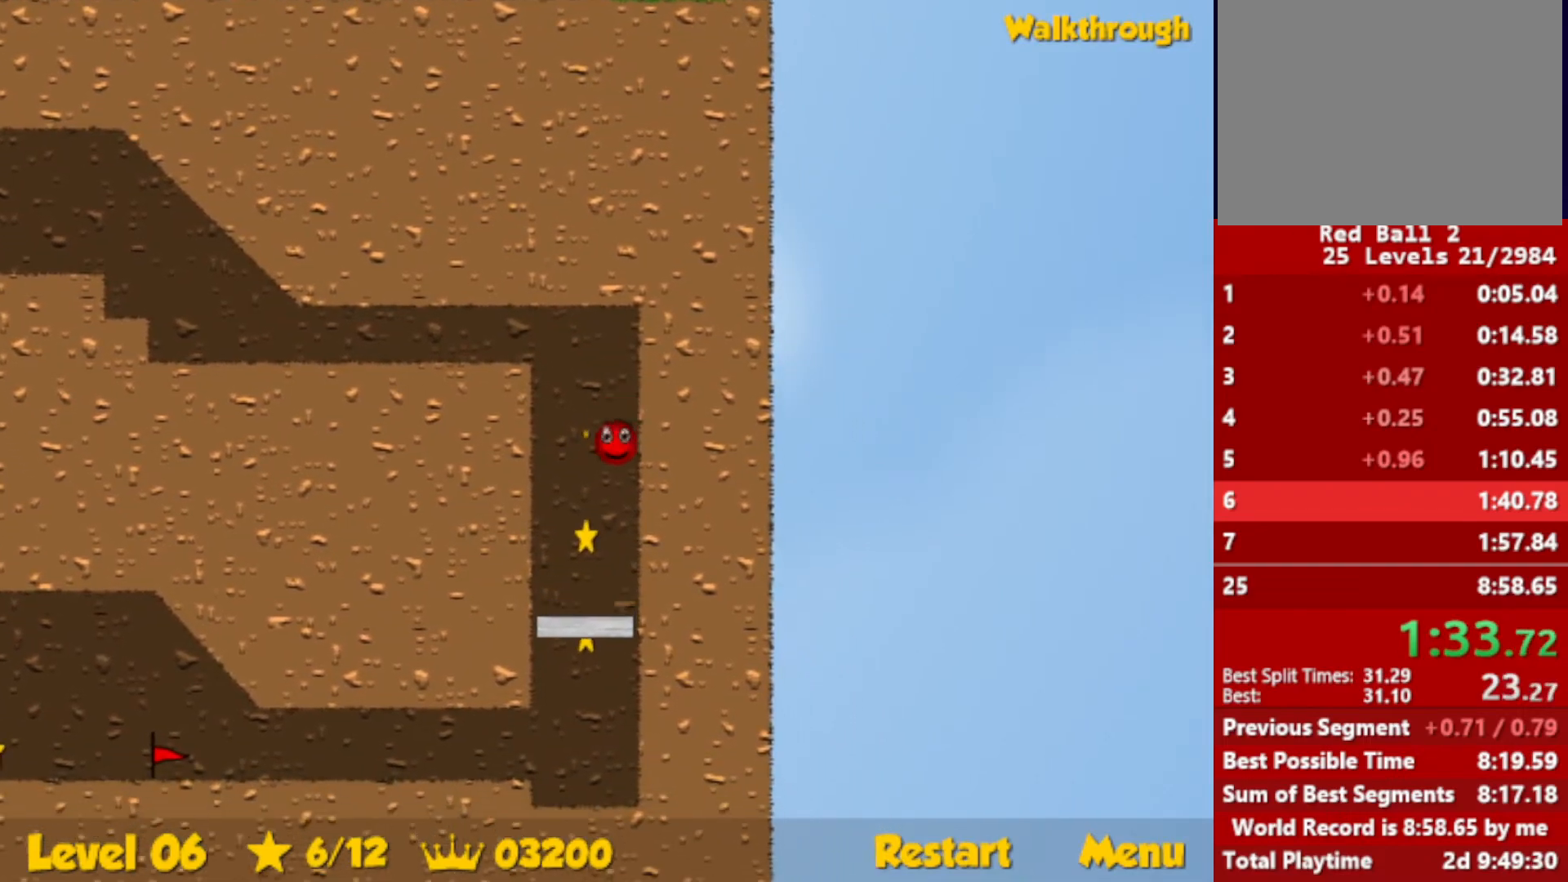
{"keys": ["left"], "events": [[233, "down", "up"], [433, "left", "down"], [466, "right", "up"]]}